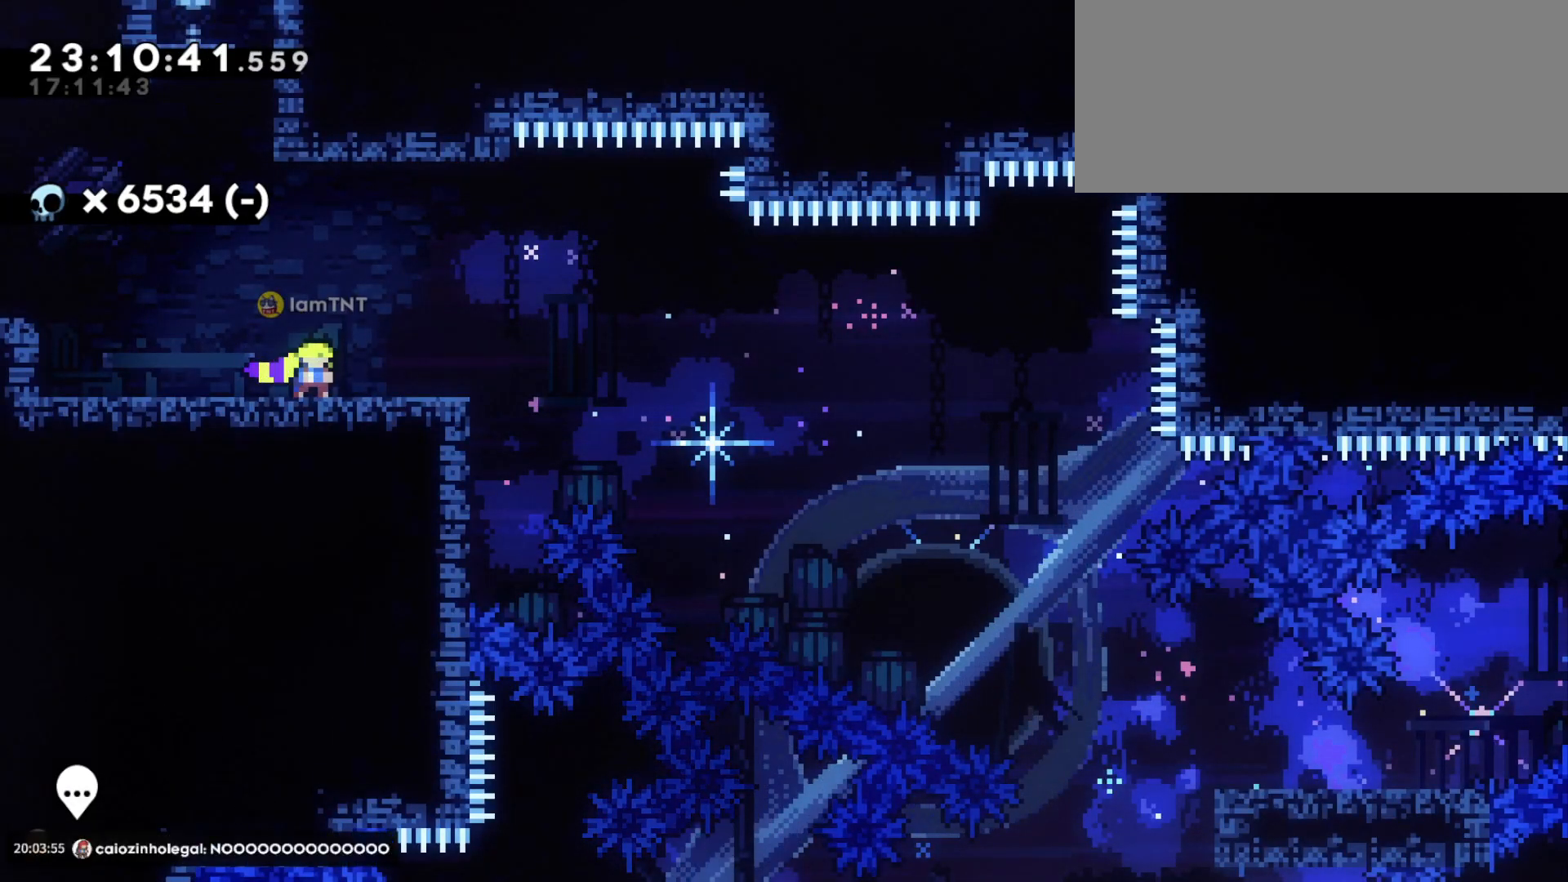
Gameplay with keyboard; each line is a JSON object with the keys held at the frame after it. "events" lists presses ("down") and releases ("up") of "a", "d", "dash", "demo", "grab", "jump", "jump2", "s" and "w" between this image and that frame as [ms after this image, input, new state], when the widget could be followed in between. No other keys are recorded. Mouse input is not recorded. Key names are as the overlay labels them; some are game actions (e.g. jump) rather than physical keys. Not read: grab2.
{"keys": ["d", "s"], "events": []}
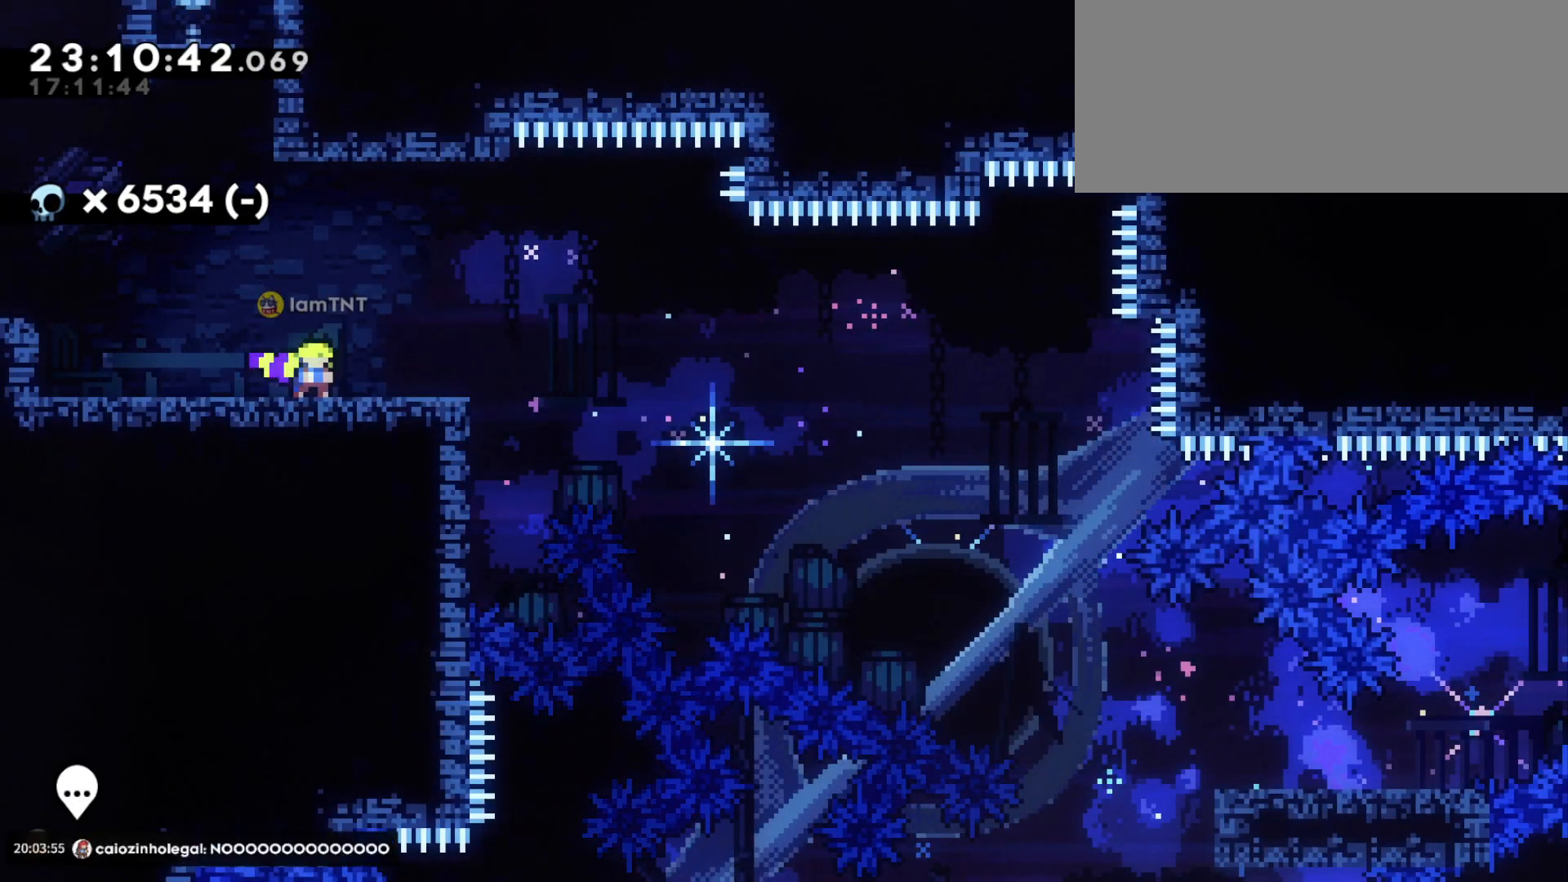
{"keys": ["d", "s"], "events": []}
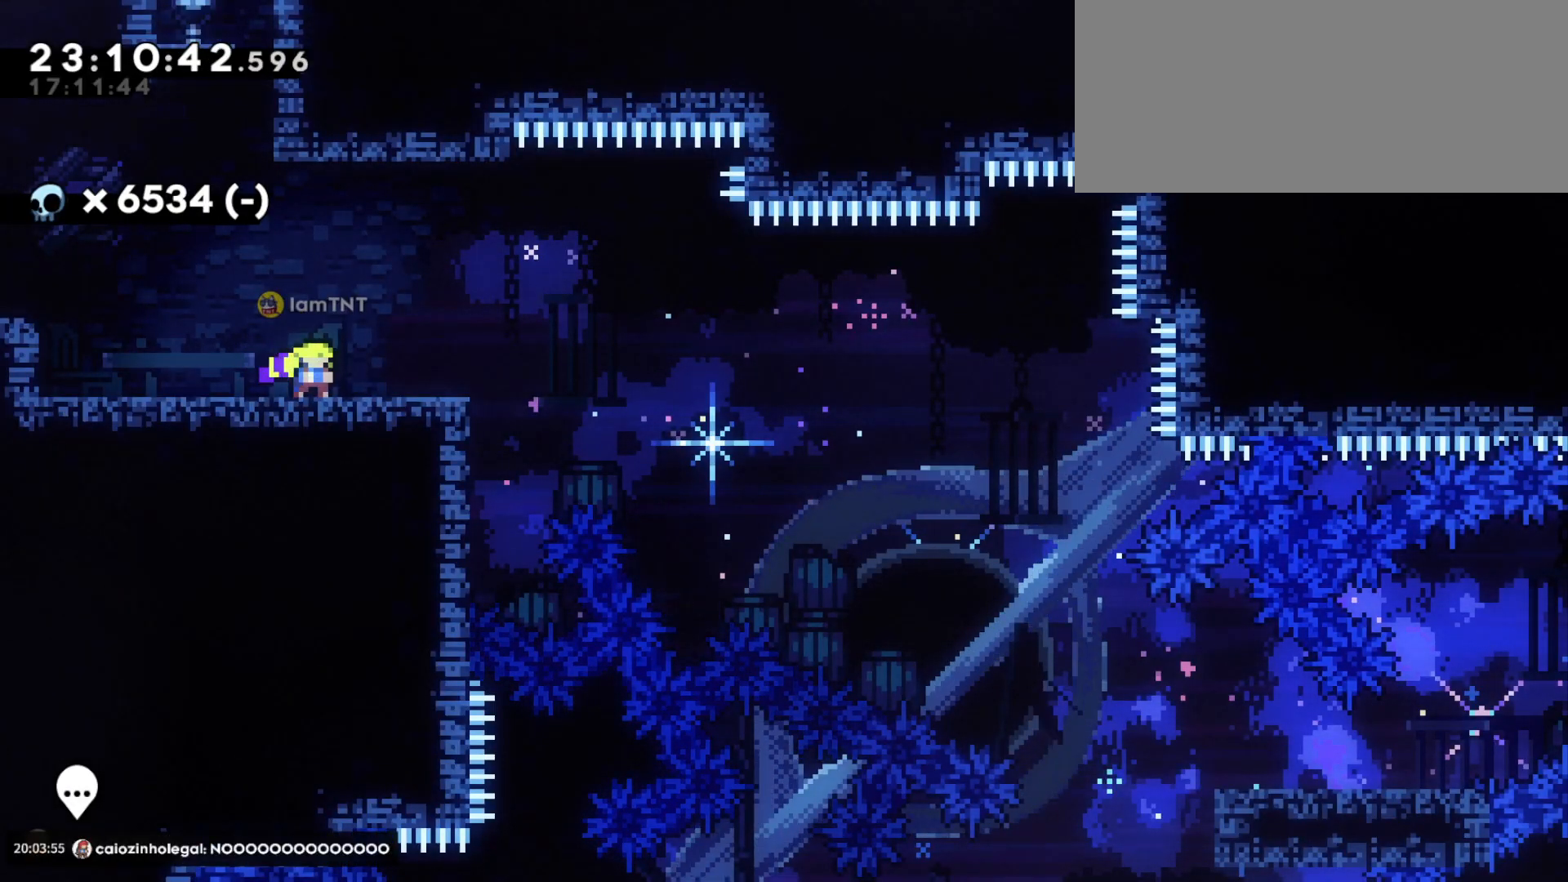
{"keys": ["d", "dash", "s"], "events": [[433, "dash", "down"]]}
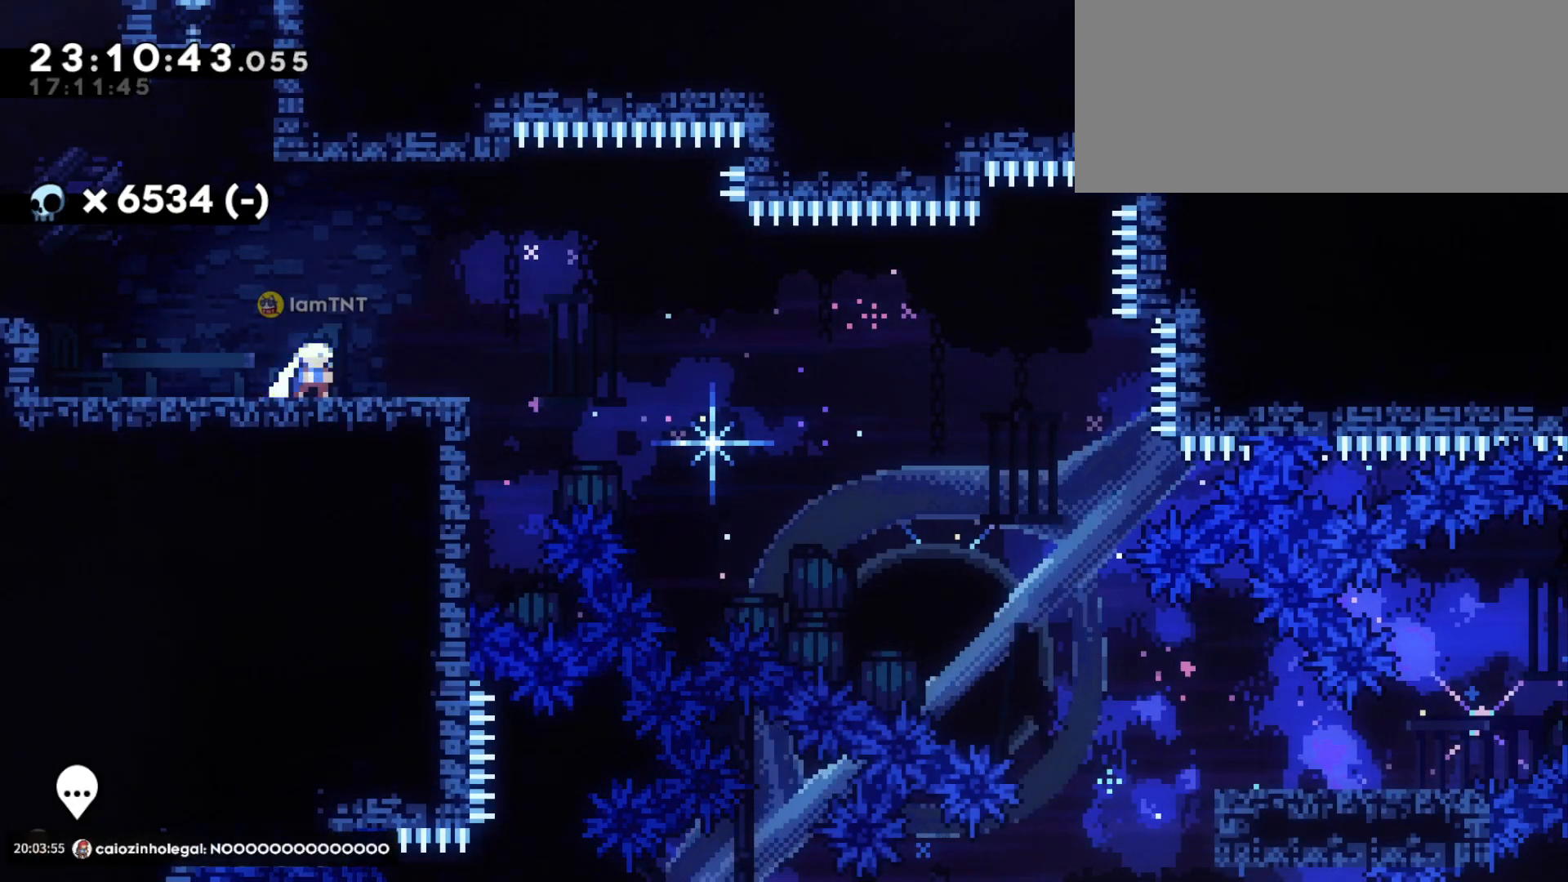
{"keys": ["d", "dash", "s"], "events": [[100, "jump", "down"], [133, "dash", "up"], [183, "dash", "down"], [216, "jump", "up"], [300, "dash", "up"], [350, "dash", "down"], [450, "dash", "up"], [500, "dash", "down"]]}
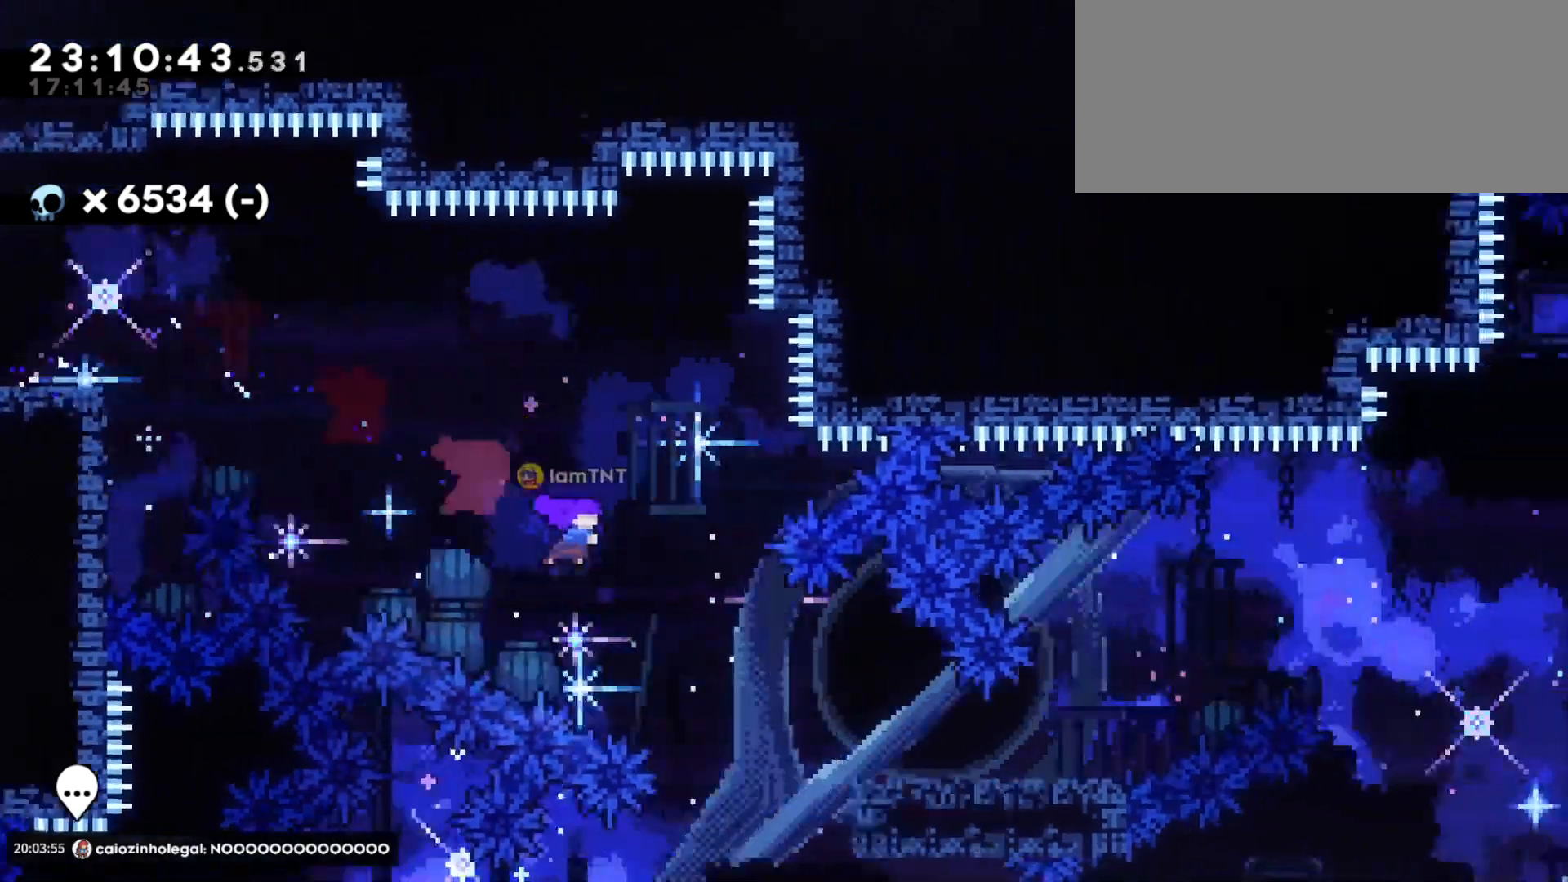
{"keys": ["d", "jump"], "events": [[50, "dash", "up"], [200, "s", "up"], [400, "jump", "down"]]}
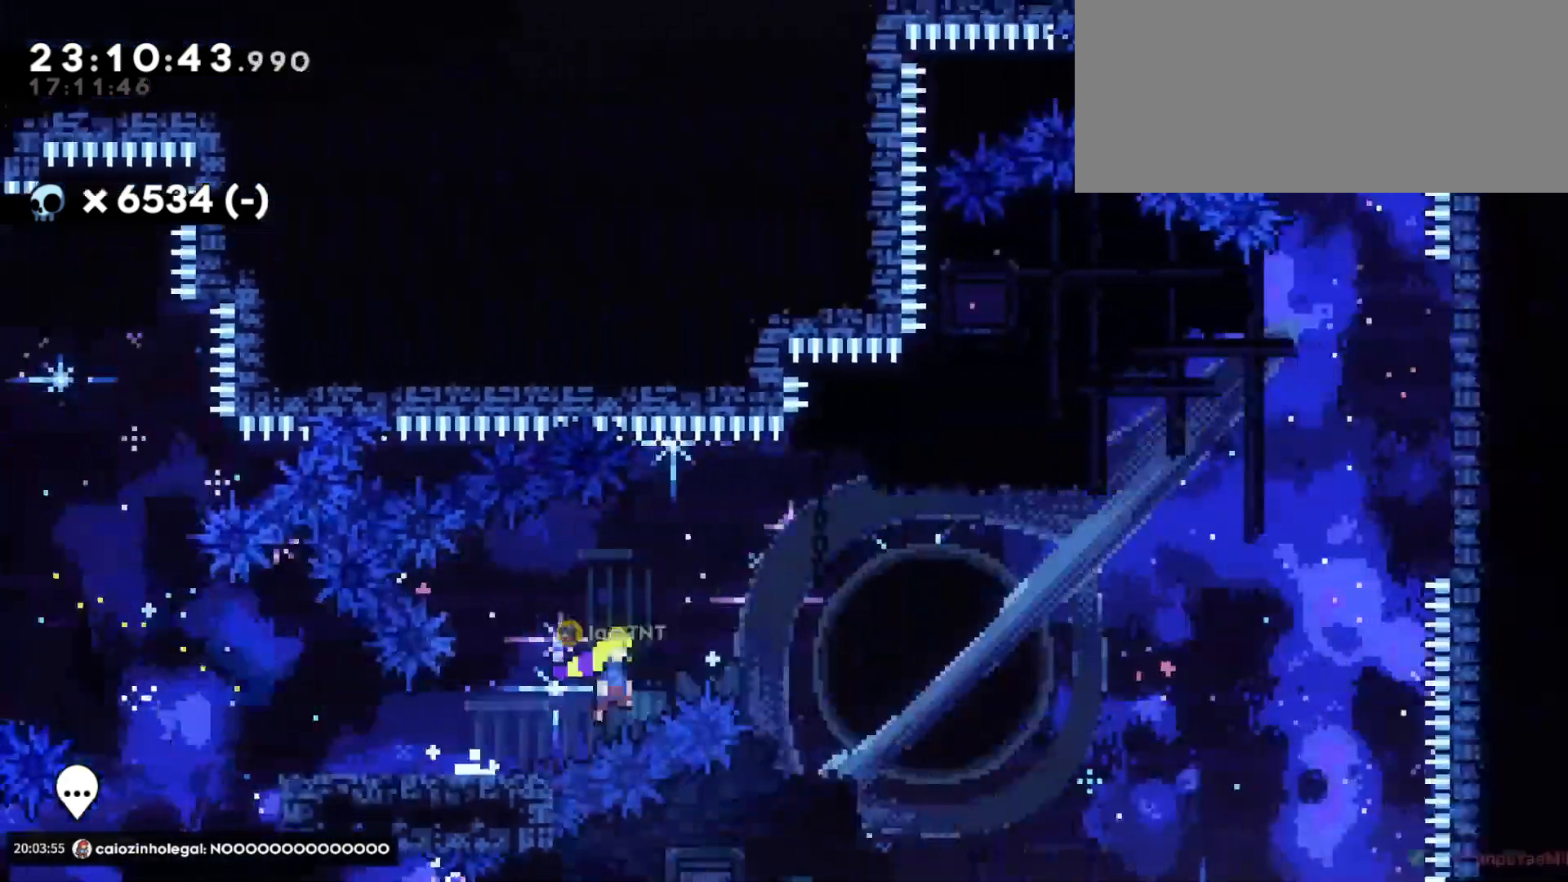
{"keys": ["d", "dash", "w"], "events": [[366, "jump", "up"], [383, "w", "down"], [450, "dash", "down"]]}
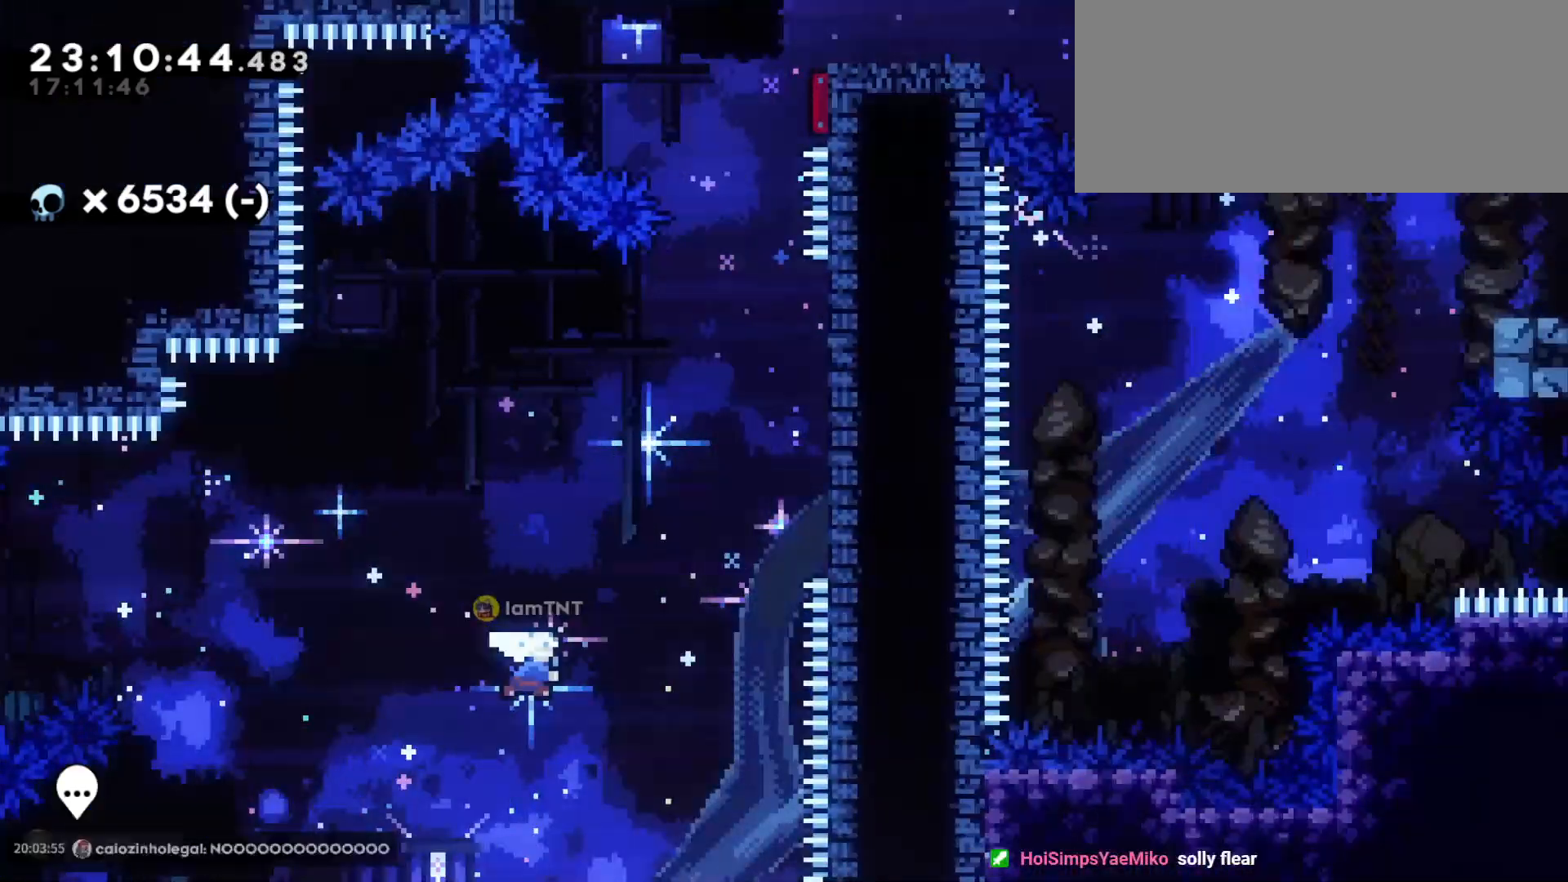
{"keys": ["dash", "w"], "events": [[116, "dash", "up"], [450, "dash", "down"], [466, "d", "up"]]}
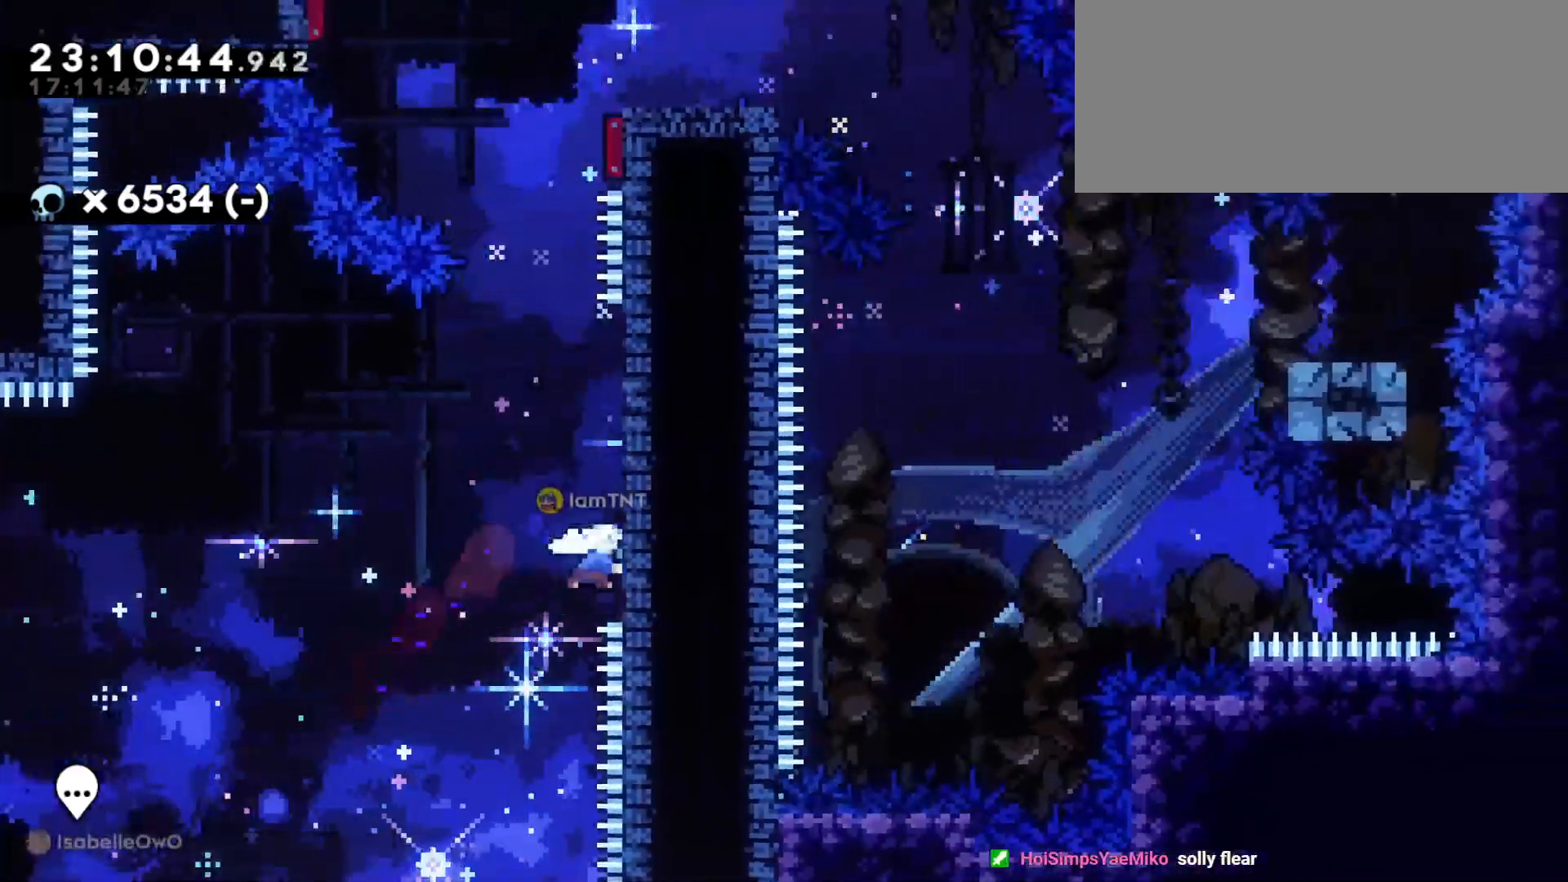
{"keys": ["d", "jump"], "events": [[133, "dash", "up"], [150, "w", "up"], [183, "jump", "down"], [200, "d", "down"]]}
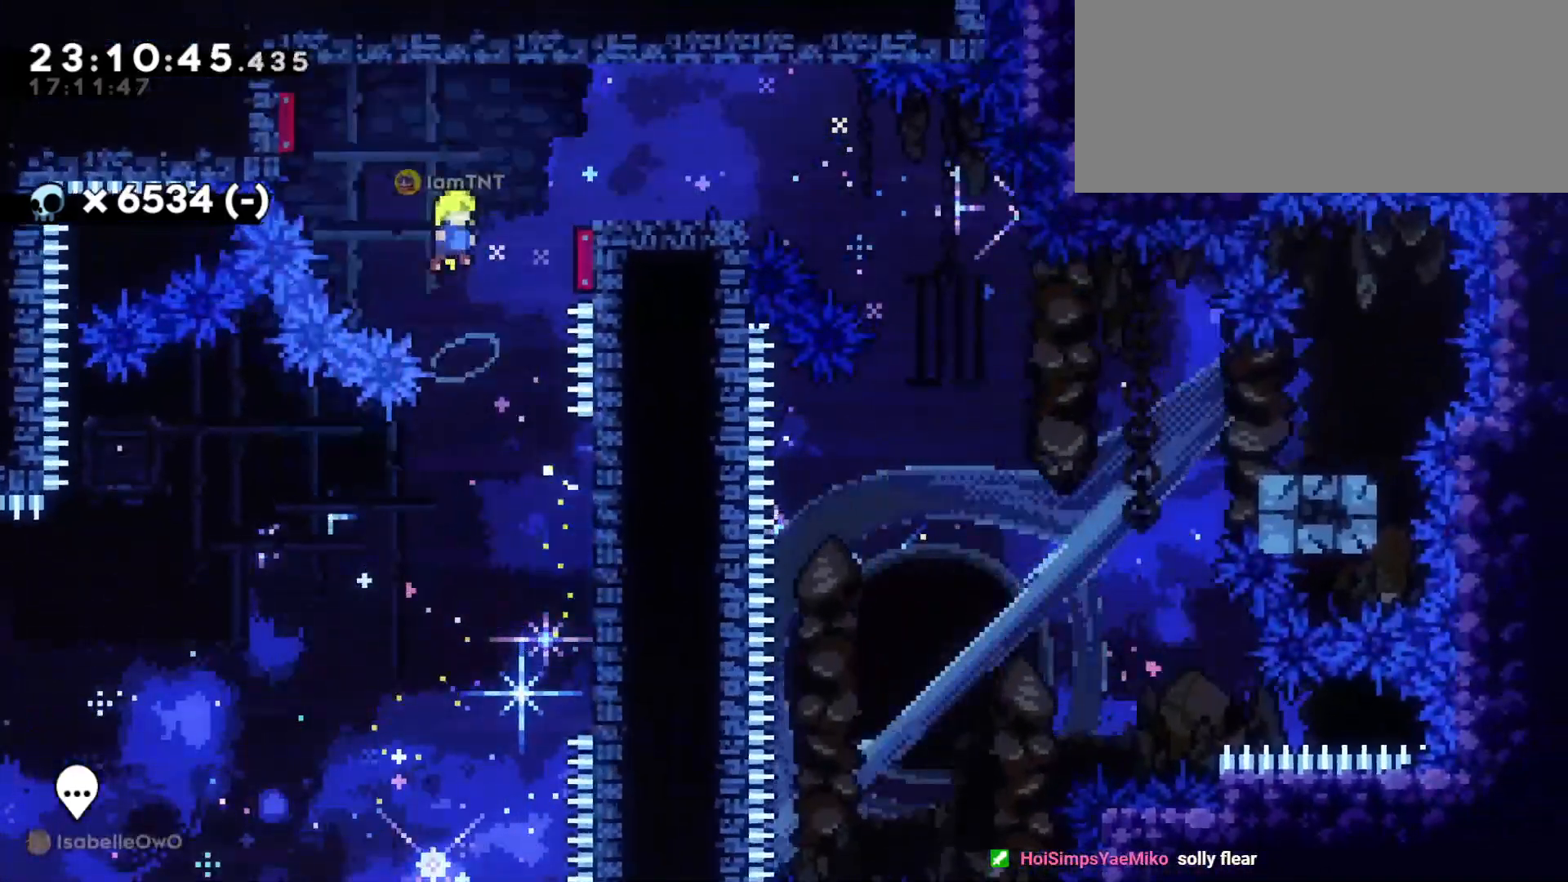
{"keys": ["d"], "events": [[400, "jump", "up"]]}
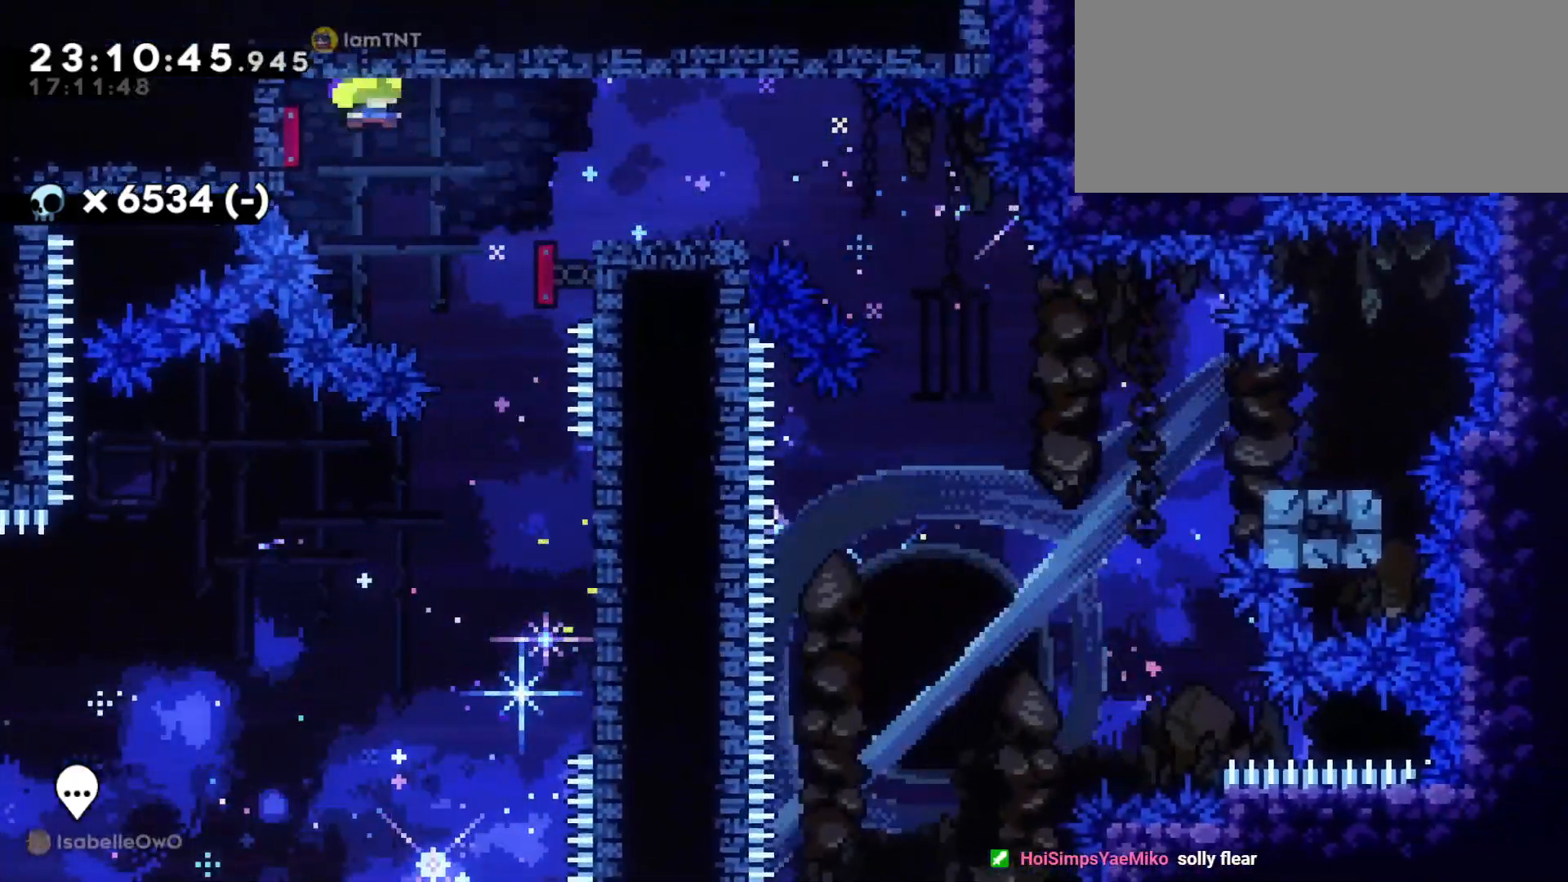
{"keys": ["d", "s"], "events": [[83, "s", "down"], [116, "dash", "down"], [283, "dash", "up"], [283, "jump", "down"], [366, "dash", "down"], [433, "jump", "up"], [500, "dash", "up"]]}
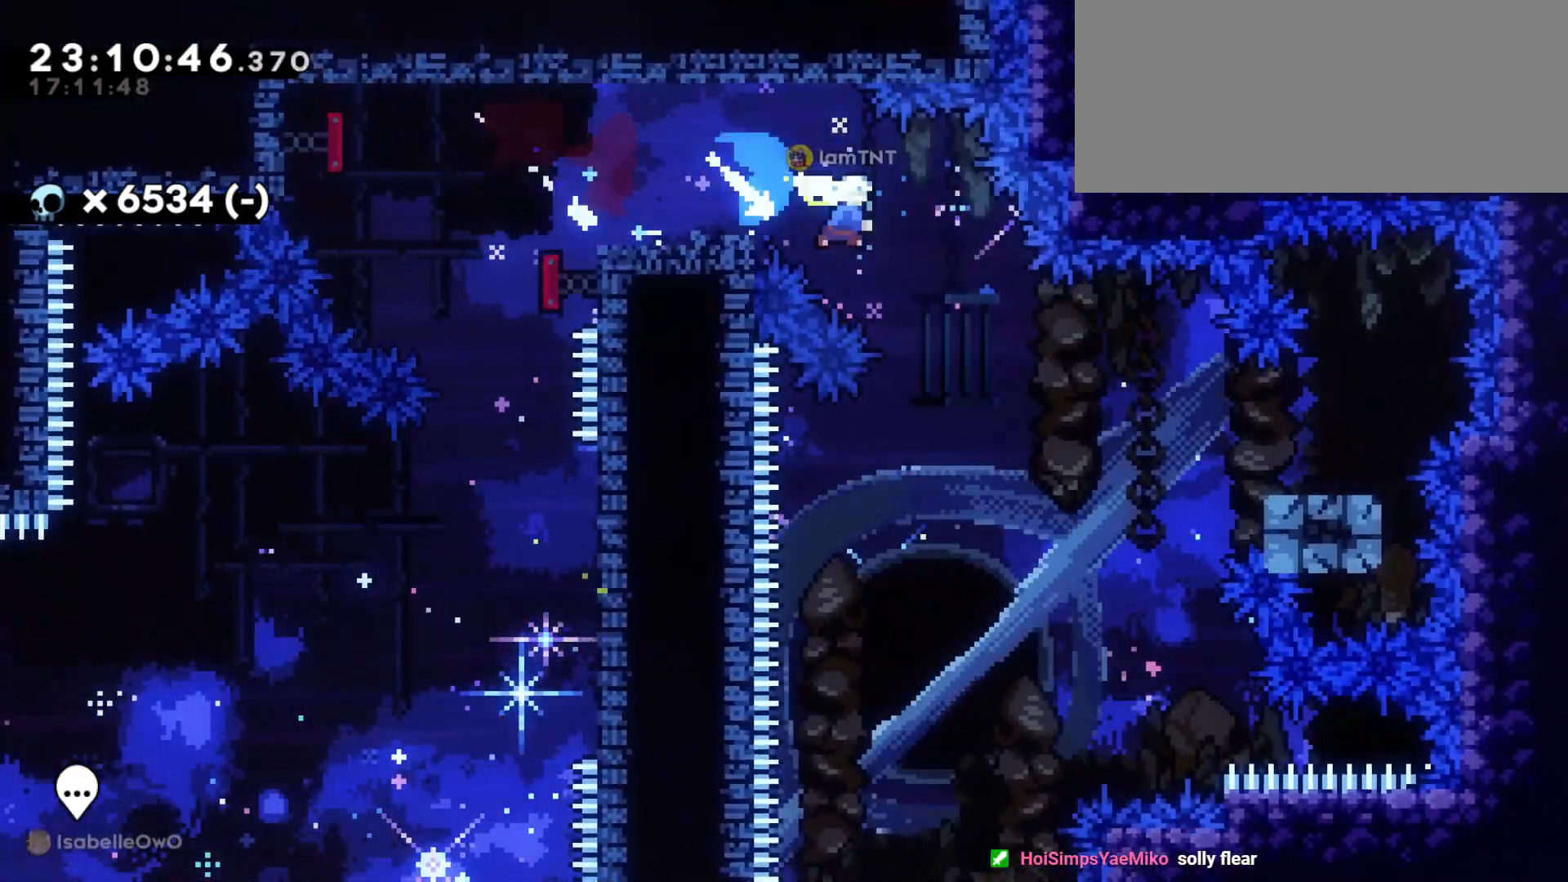
{"keys": ["a", "dash", "s"], "events": [[200, "dash", "down"], [316, "a", "down"], [366, "d", "up"], [366, "dash", "up"], [366, "jump", "down"], [466, "dash", "down"], [500, "jump", "up"]]}
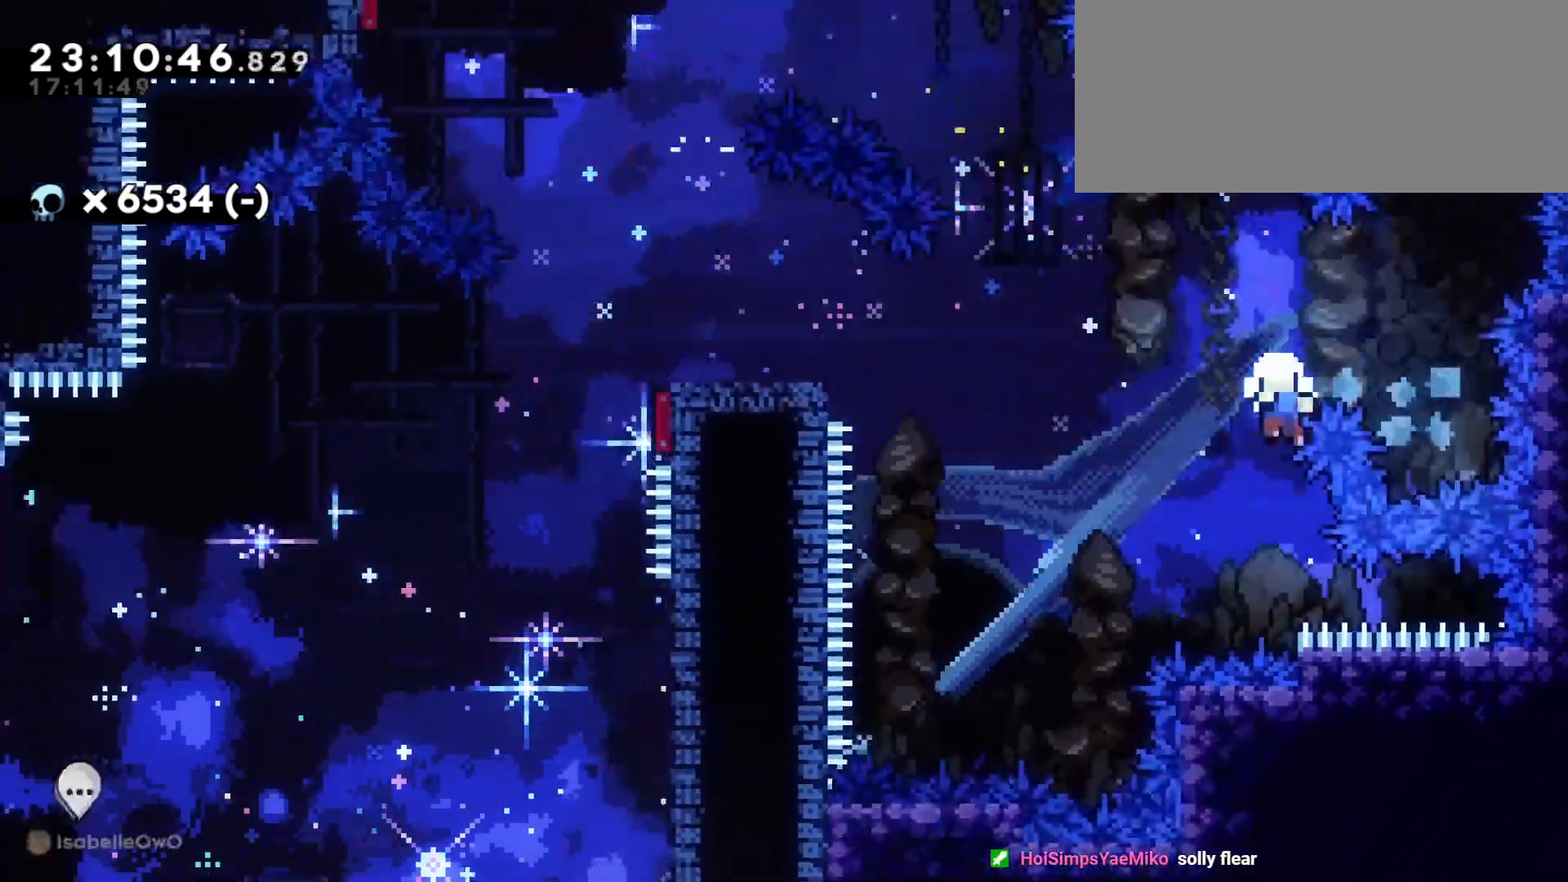
{"keys": [], "events": [[33, "dash", "up"], [166, "s", "up"], [200, "a", "up"]]}
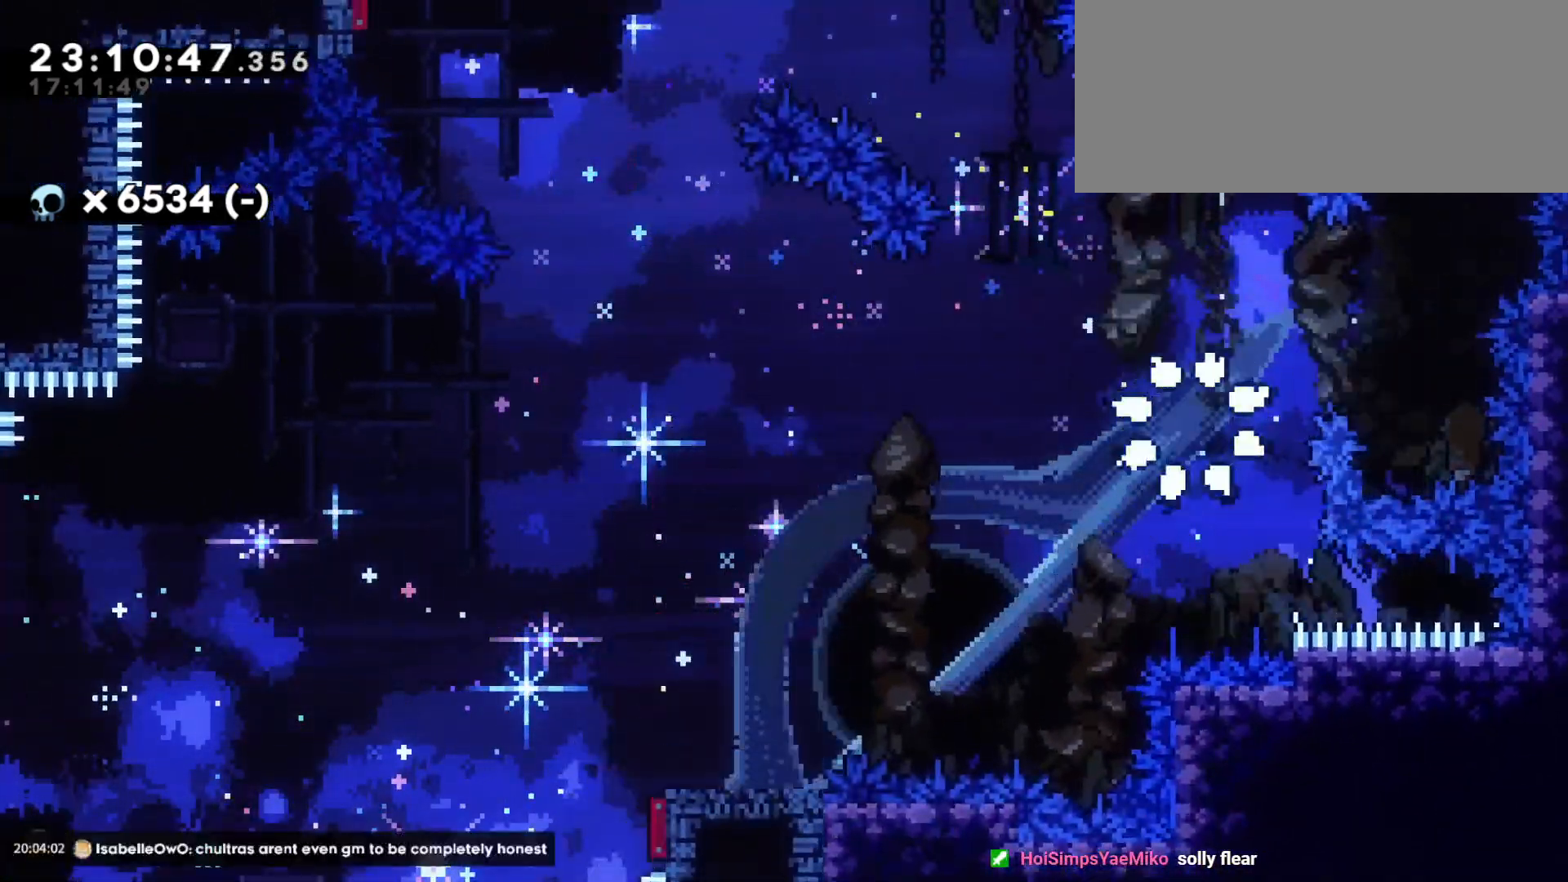
{"keys": [], "events": []}
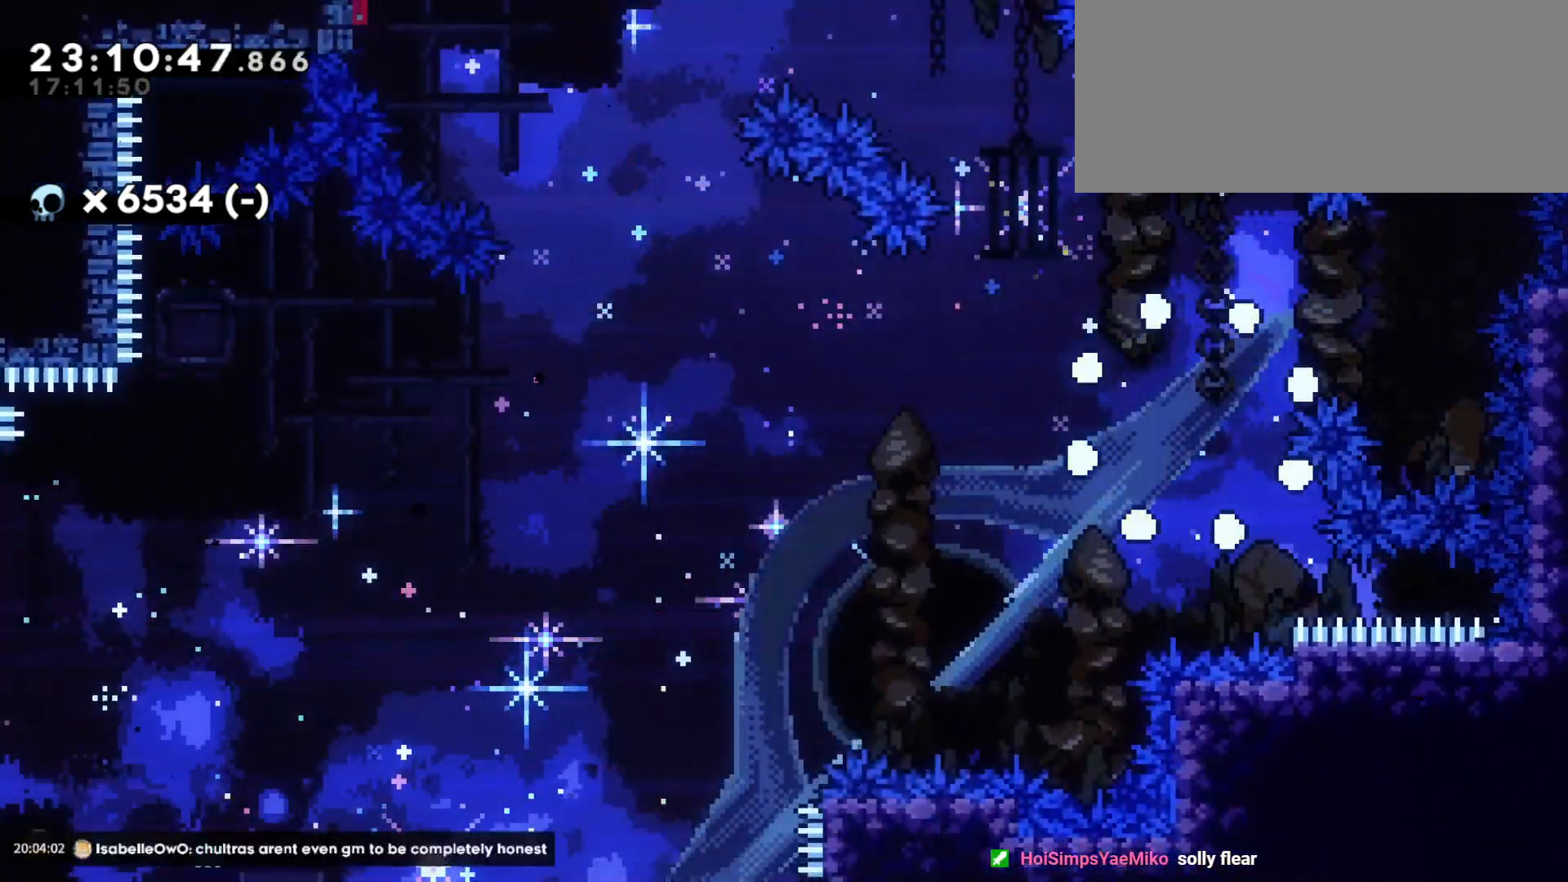
{"keys": [], "events": []}
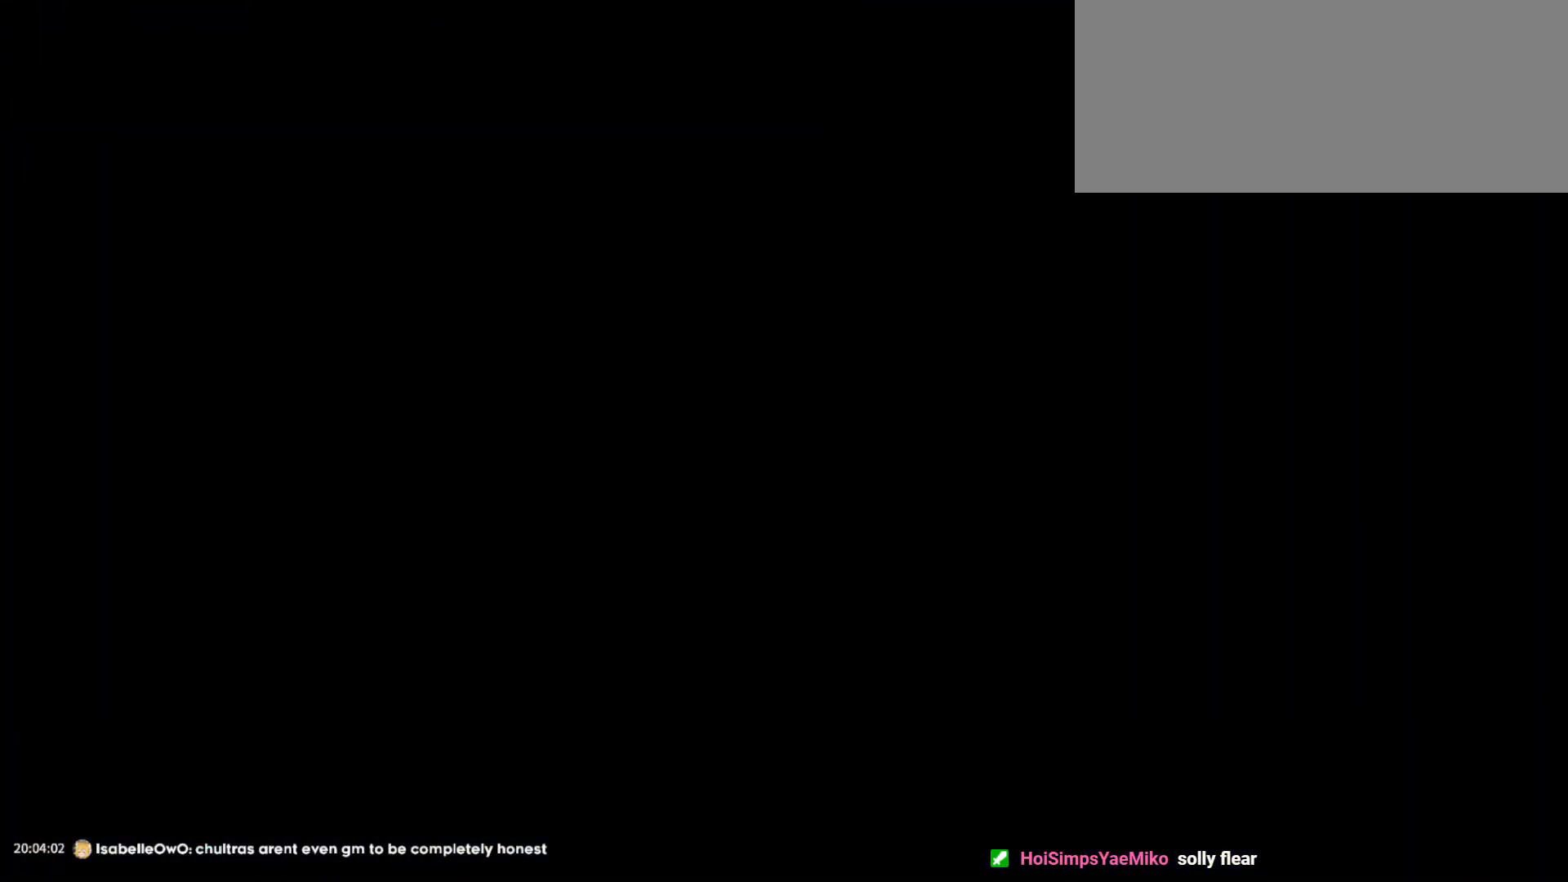
{"keys": ["d", "s"], "events": [[283, "s", "down"], [316, "d", "down"]]}
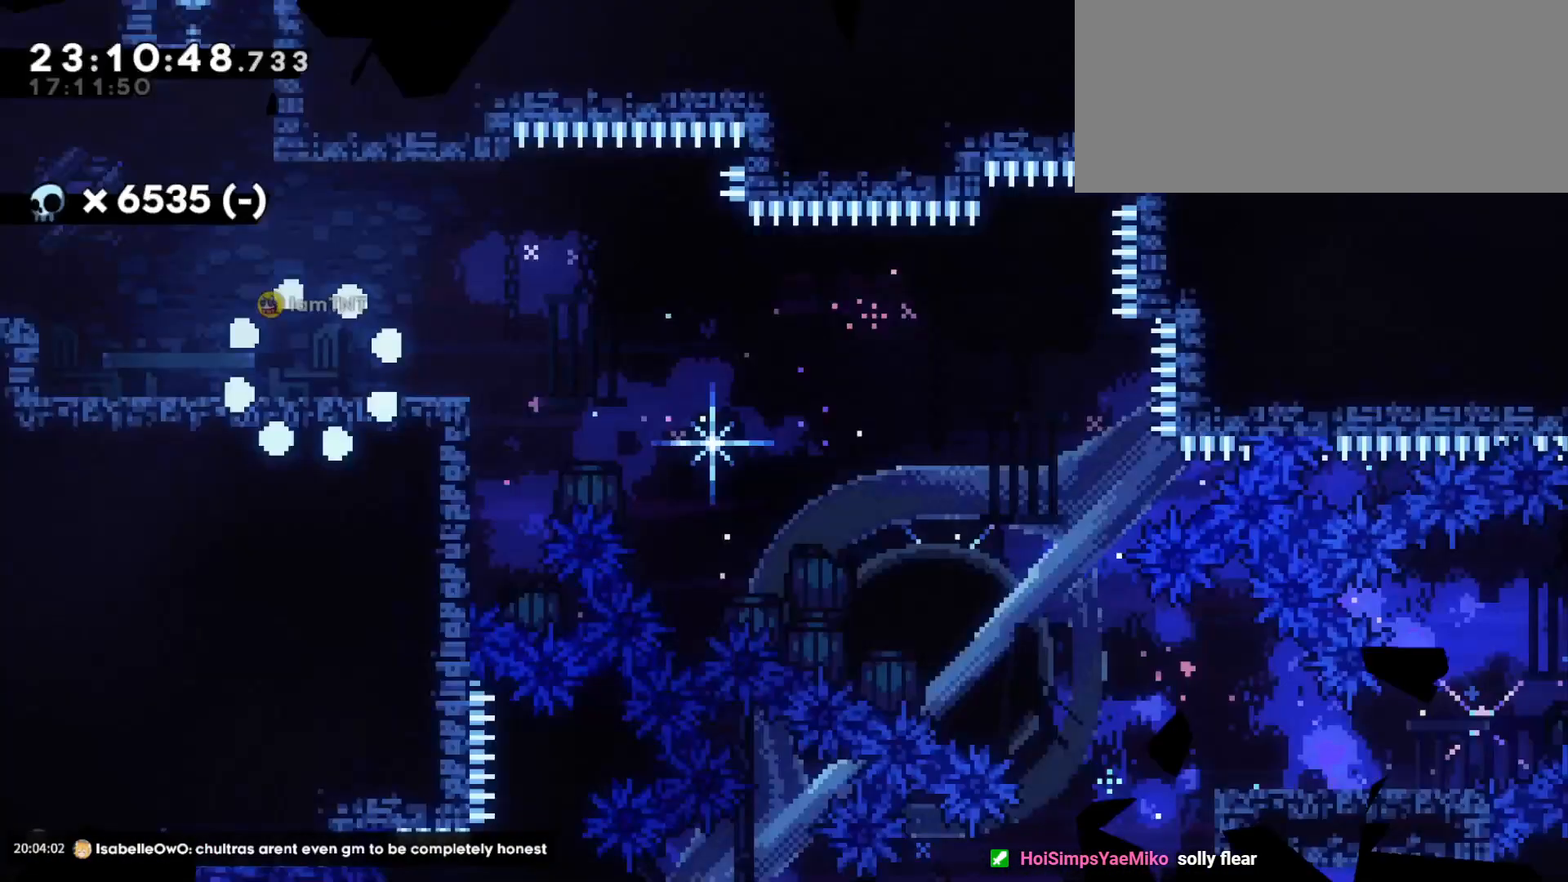
{"keys": ["d", "dash", "s"], "events": [[366, "dash", "down"]]}
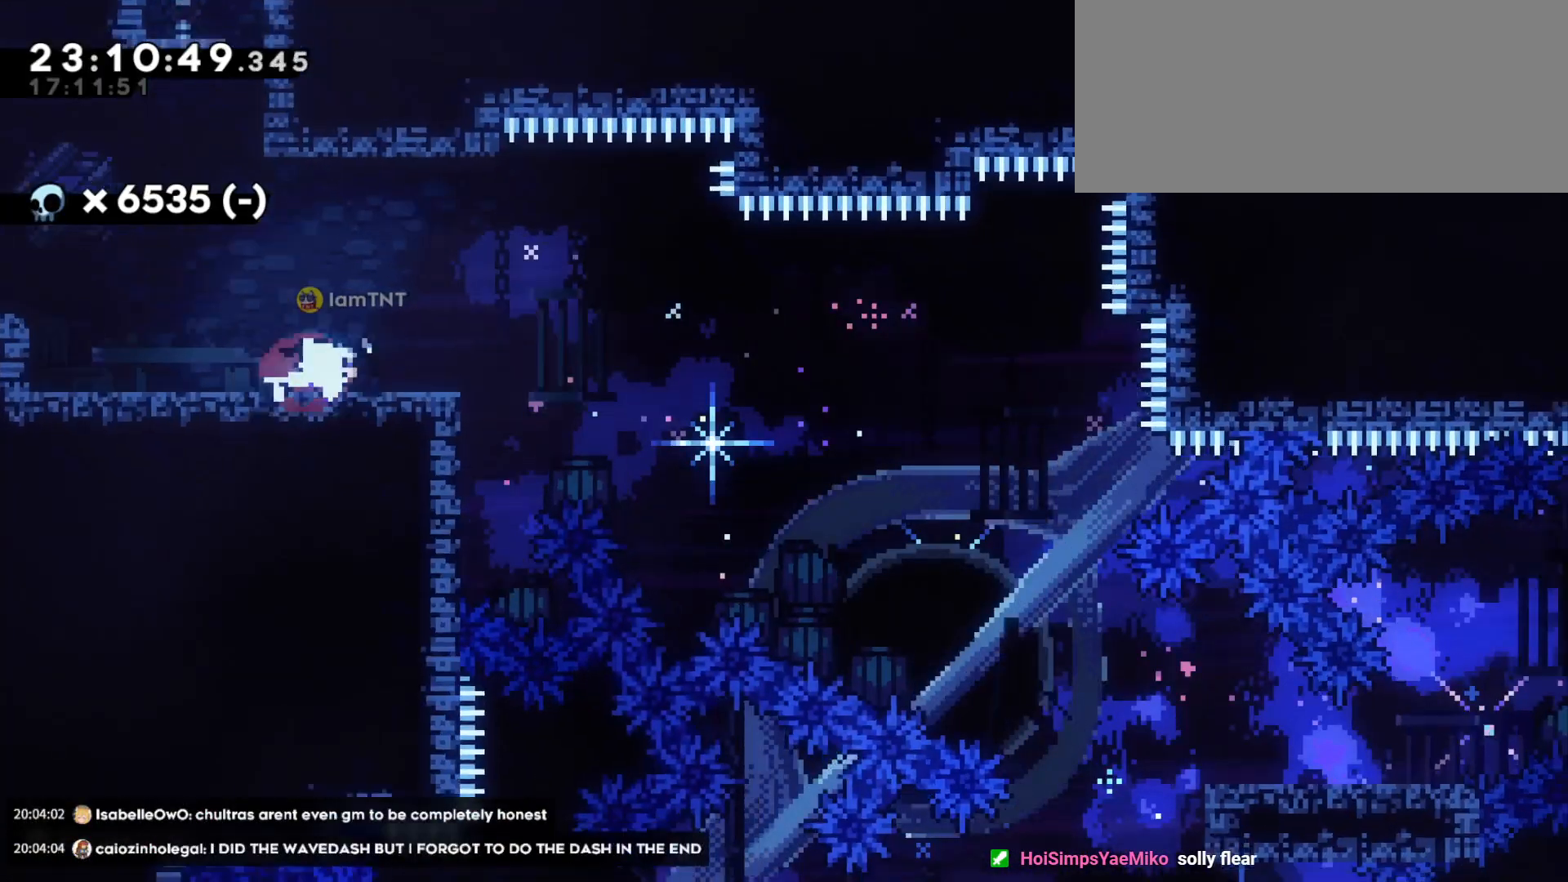
{"keys": ["d", "s"], "events": [[50, "jump", "down"], [83, "dash", "up"], [116, "dash", "down"], [166, "jump", "up"], [233, "dash", "up"], [300, "dash", "down"], [366, "dash", "up"], [400, "dash", "down"], [483, "dash", "up"]]}
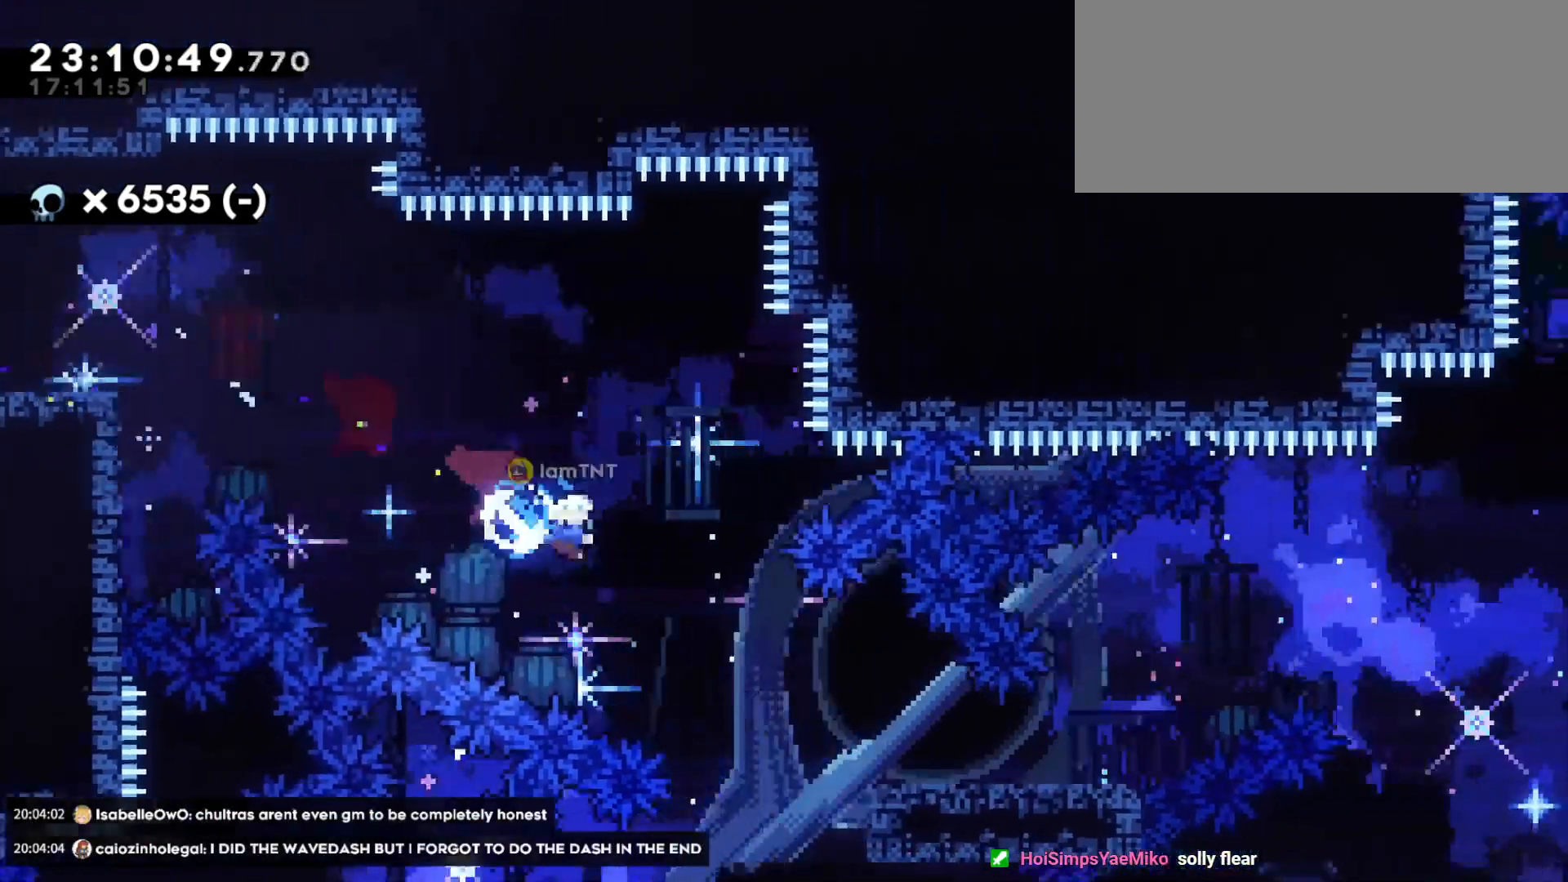
{"keys": ["d", "jump"], "events": [[183, "s", "up"], [333, "jump", "down"], [366, "jump2", "down"], [433, "jump2", "up"]]}
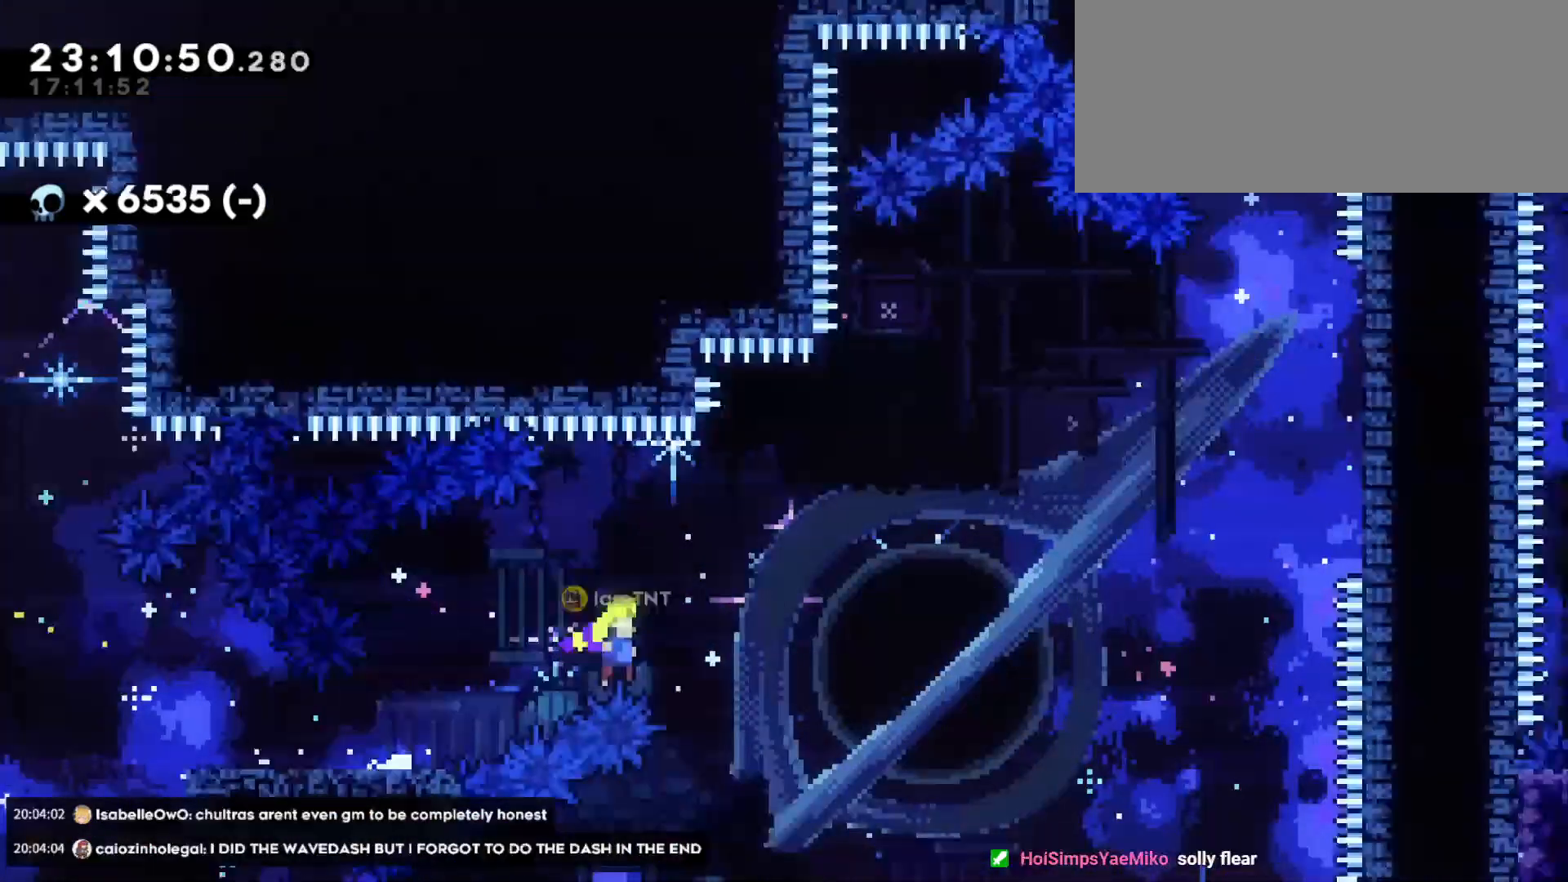
{"keys": ["d", "dash", "w"], "events": [[283, "jump", "up"], [283, "w", "down"], [383, "dash", "down"]]}
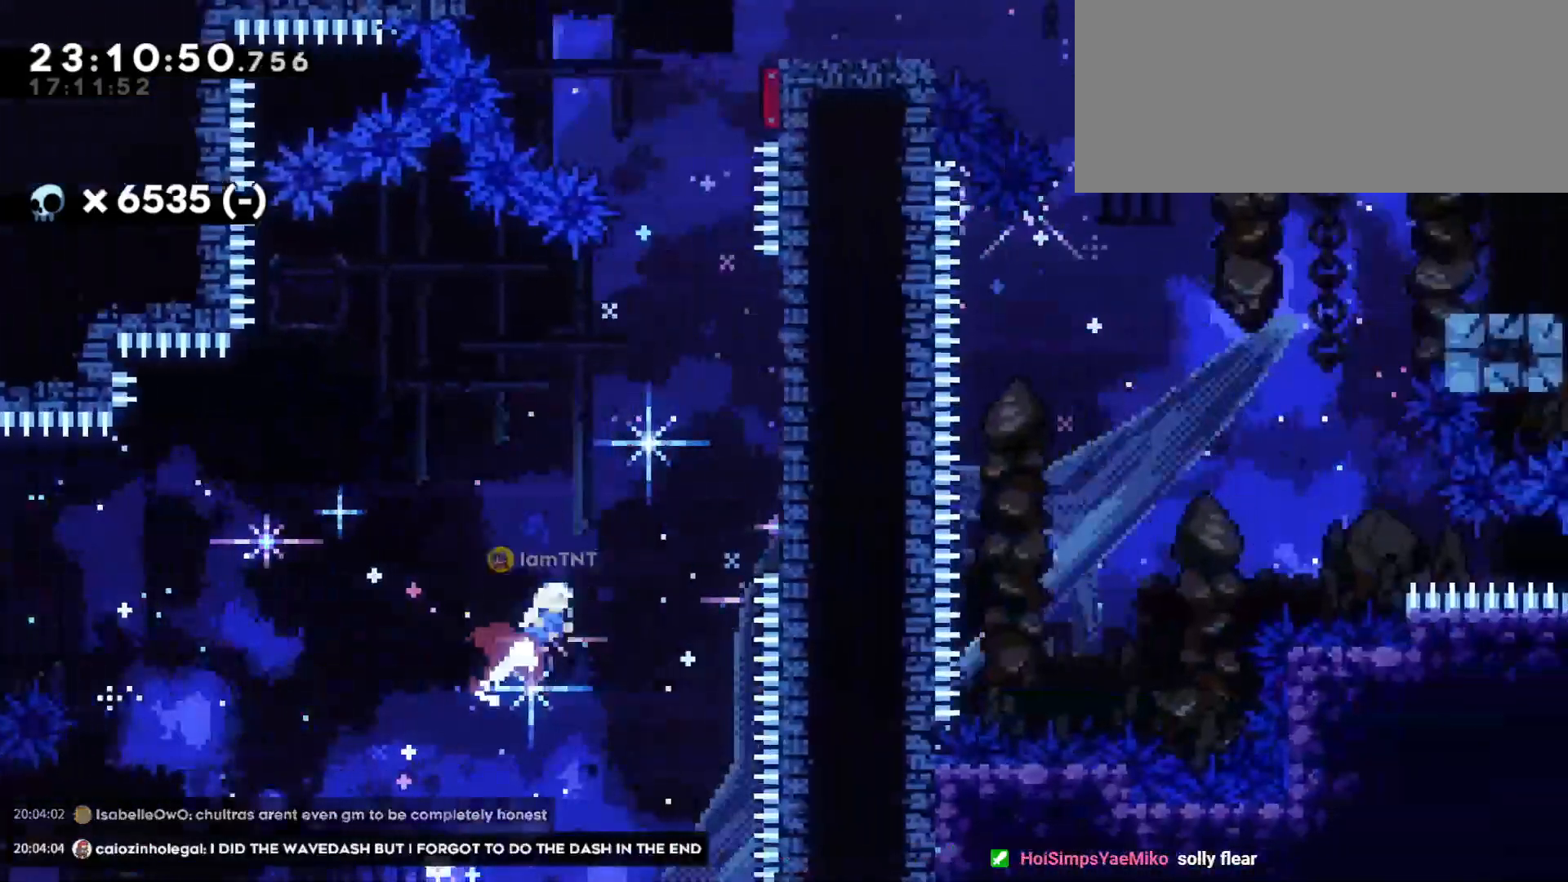
{"keys": ["dash", "w"], "events": [[16, "dash", "up"], [366, "d", "up"], [366, "dash", "down"]]}
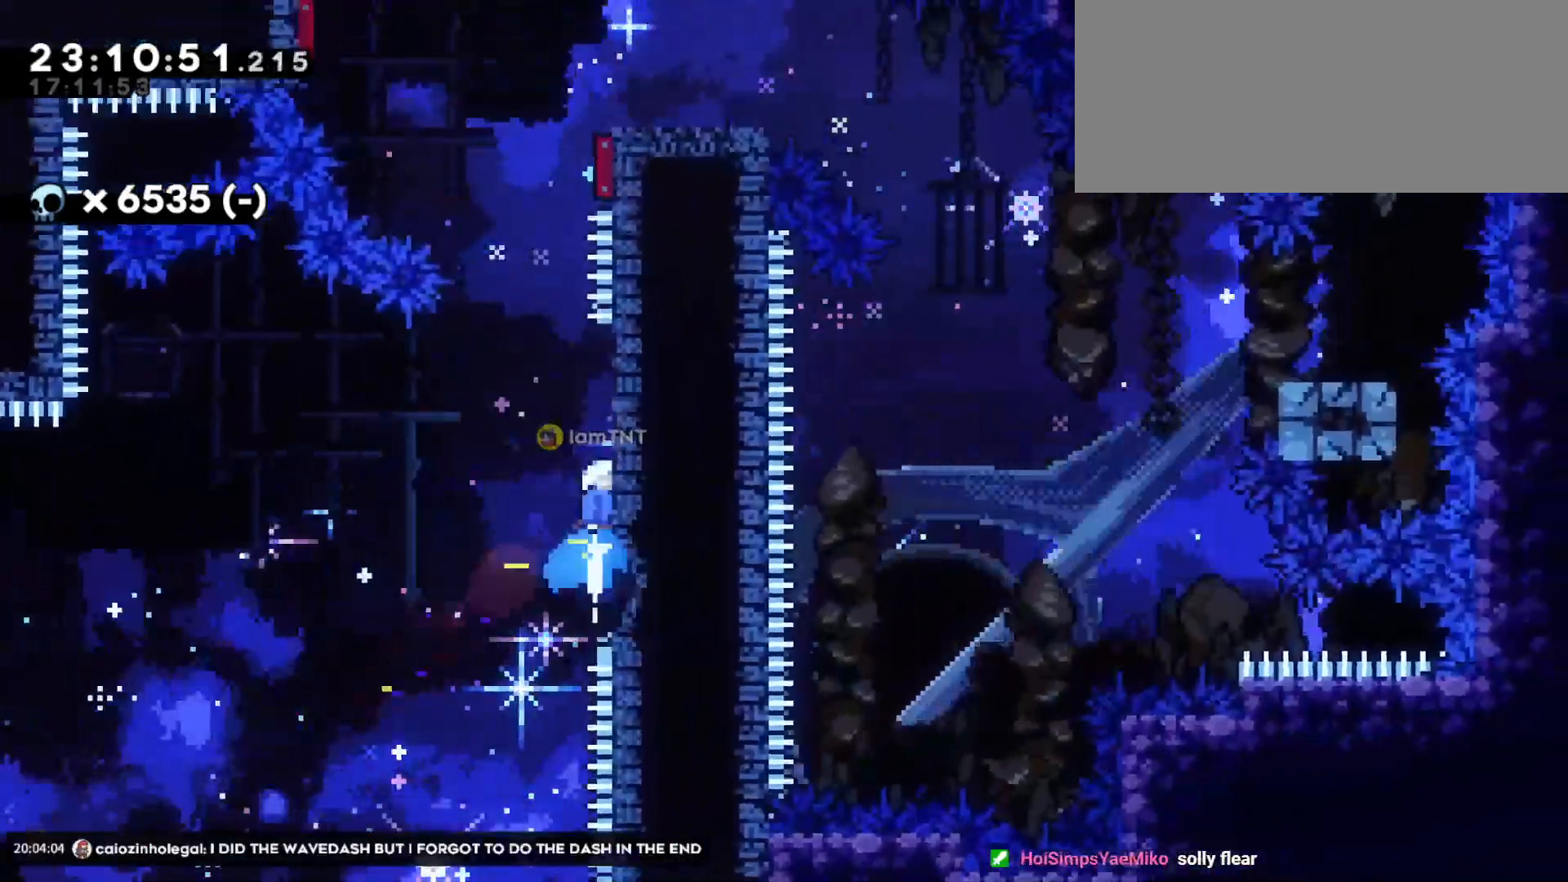
{"keys": ["d", "jump"], "events": [[33, "dash", "up"], [66, "w", "up"], [83, "jump", "down"], [116, "d", "down"]]}
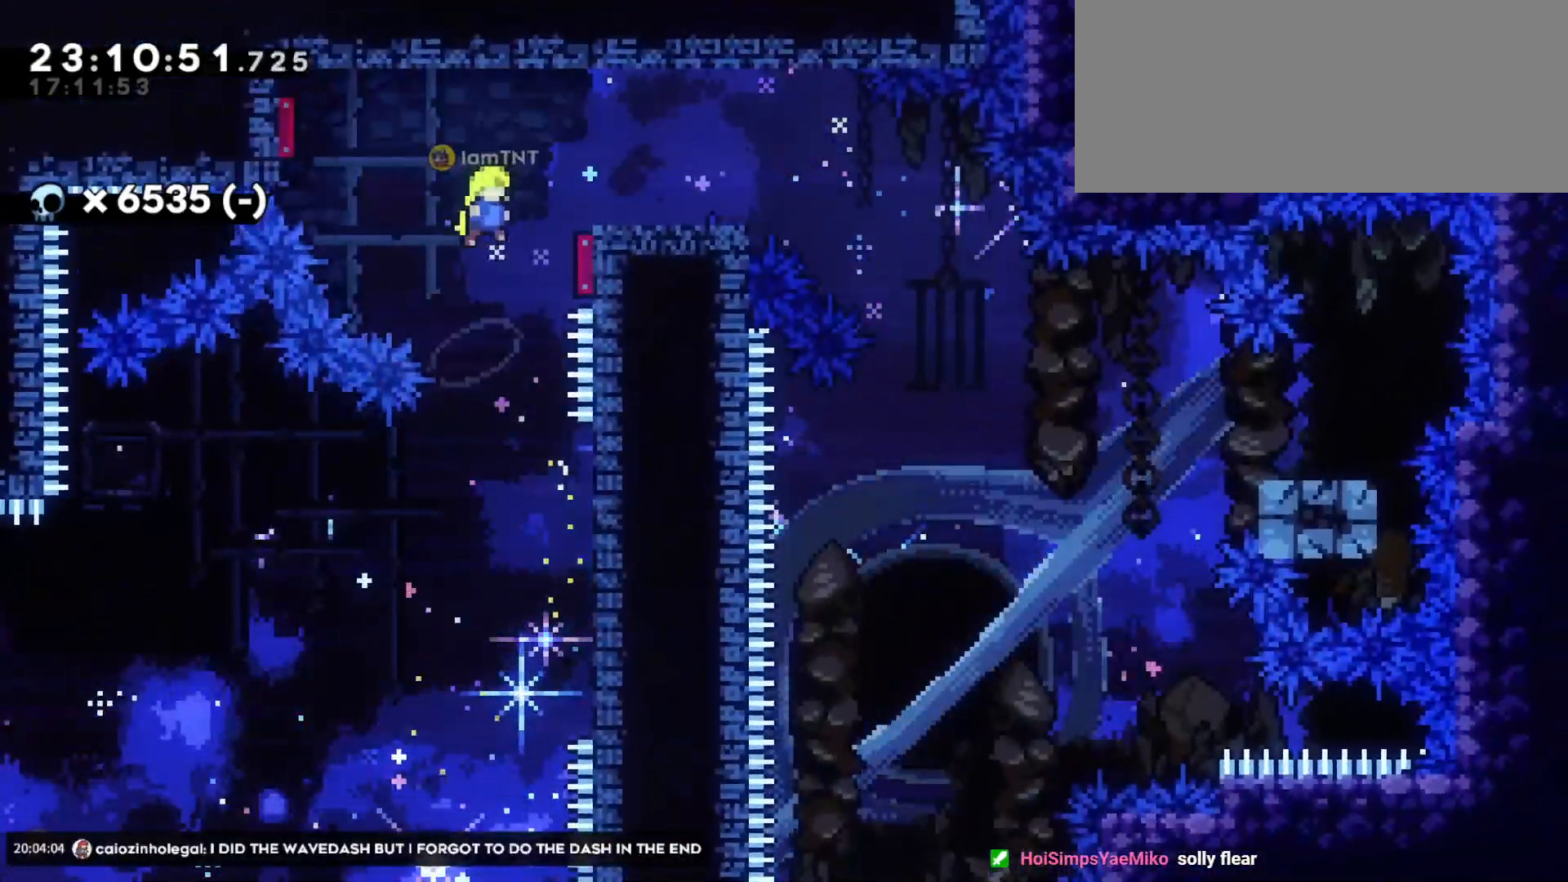
{"keys": ["d", "s"], "events": [[166, "jump", "up"], [466, "s", "down"]]}
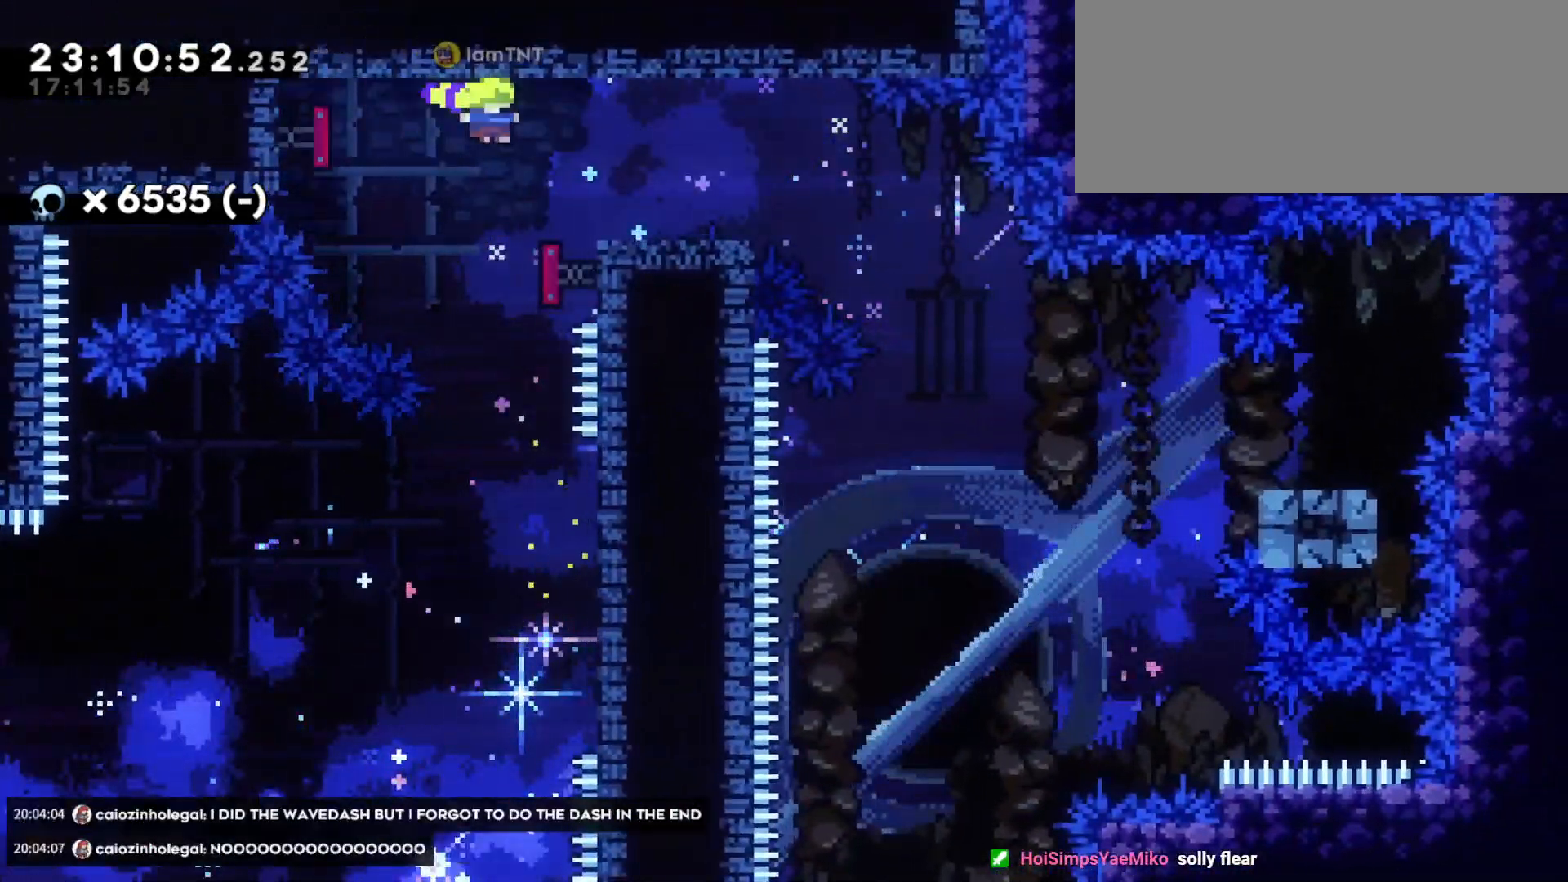
{"keys": ["d", "s"], "events": [[16, "dash", "down"], [166, "jump", "down"], [183, "dash", "up"], [250, "dash", "down"], [316, "jump", "up"], [366, "dash", "up"]]}
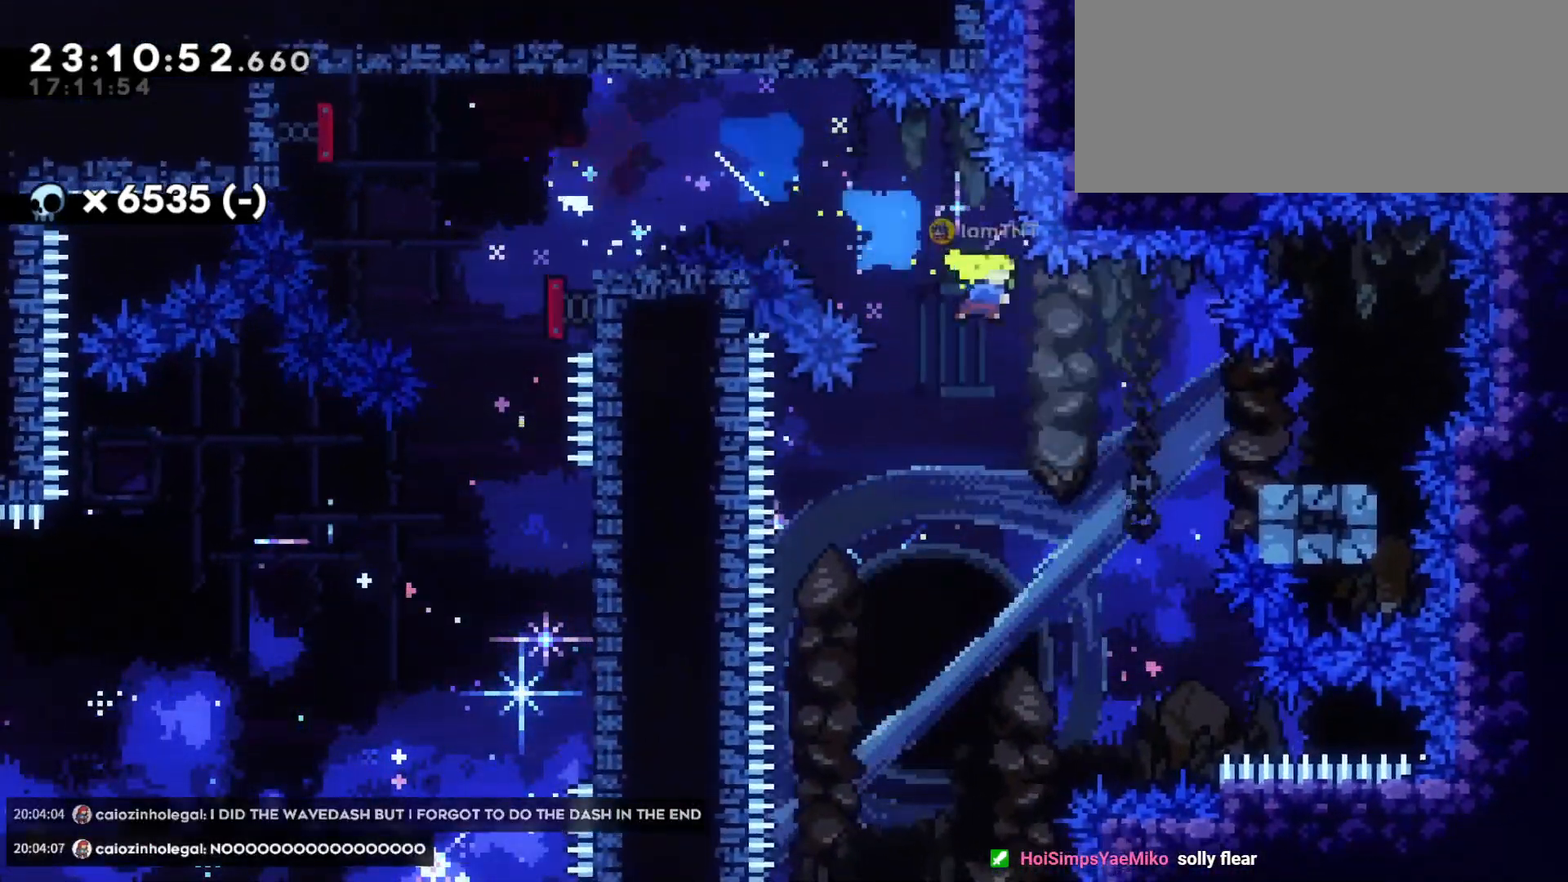
{"keys": ["a", "s"], "events": [[66, "dash", "down"], [200, "a", "down"], [233, "dash", "up"], [250, "d", "up"], [250, "jump", "down"], [316, "dash", "down"], [366, "jump", "up"], [383, "dash", "up"]]}
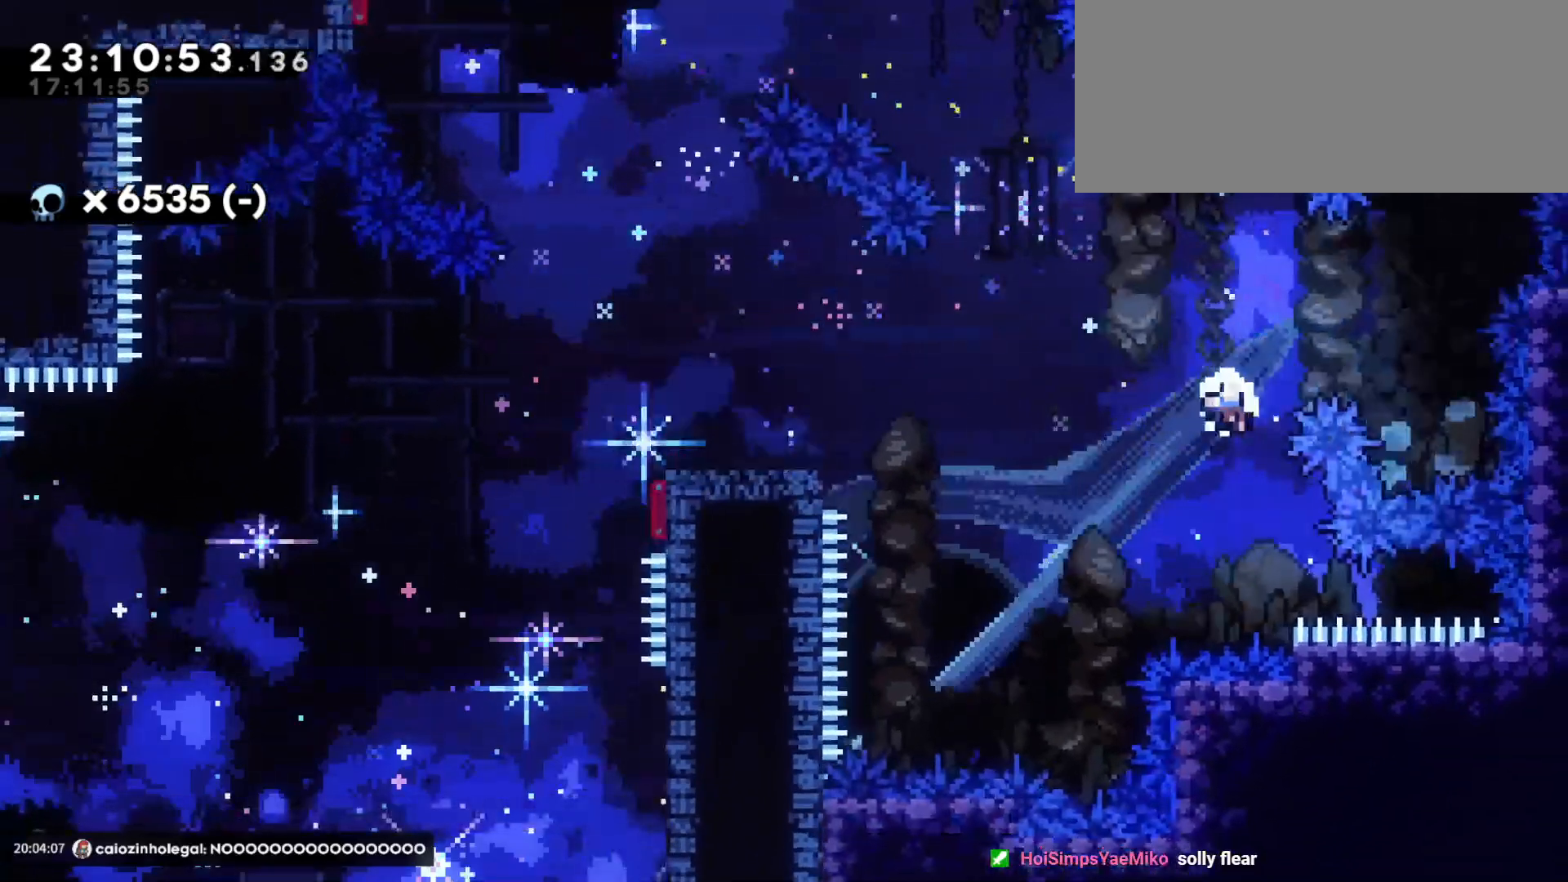
{"keys": [], "events": [[50, "a", "up"], [150, "s", "up"]]}
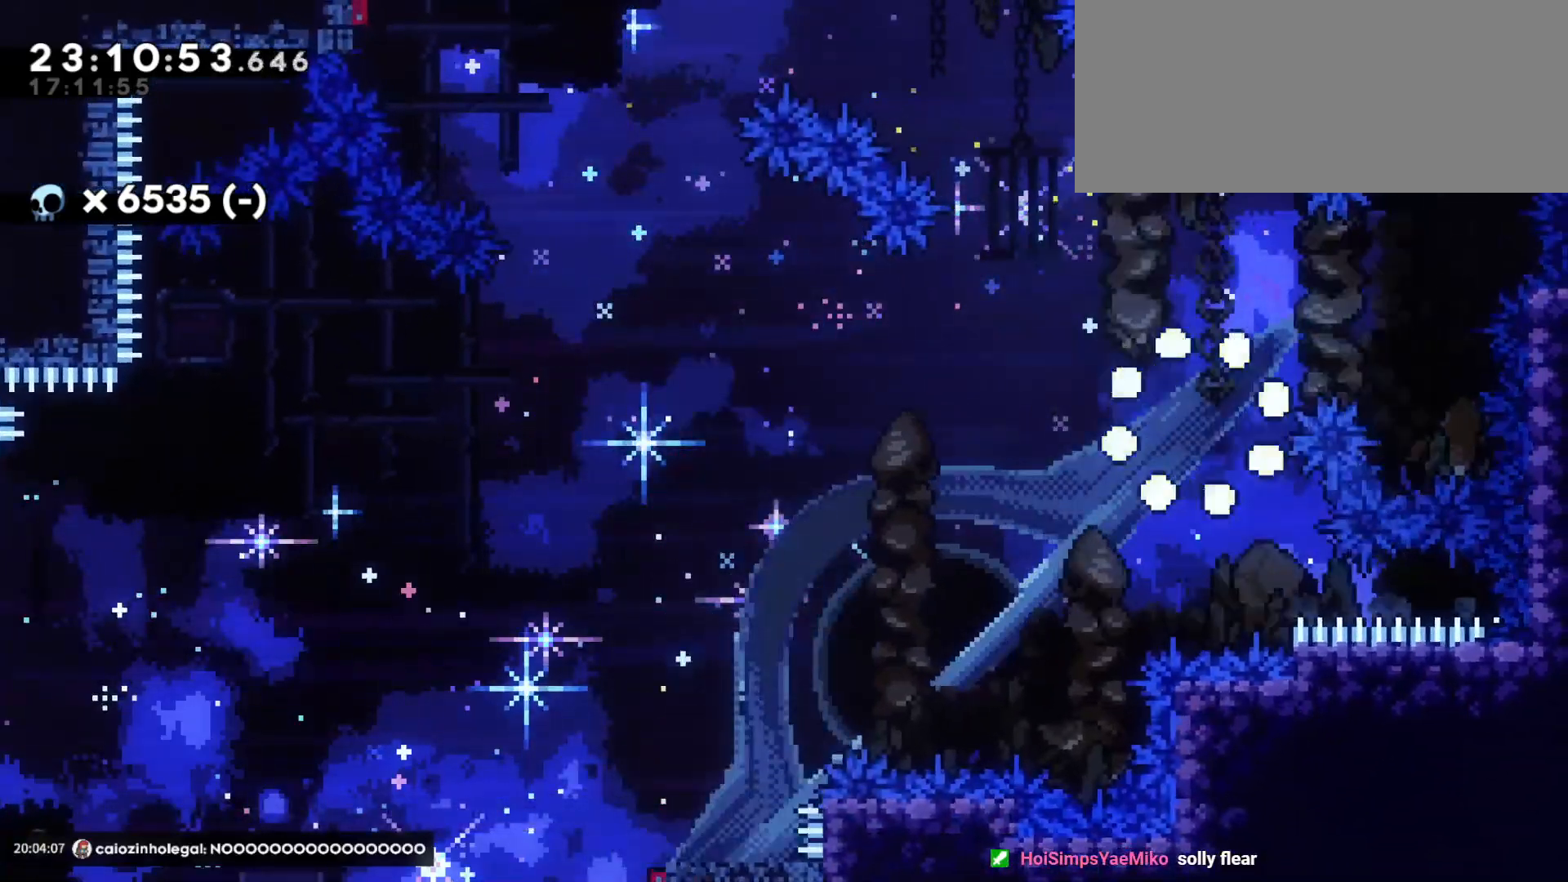
{"keys": [], "events": []}